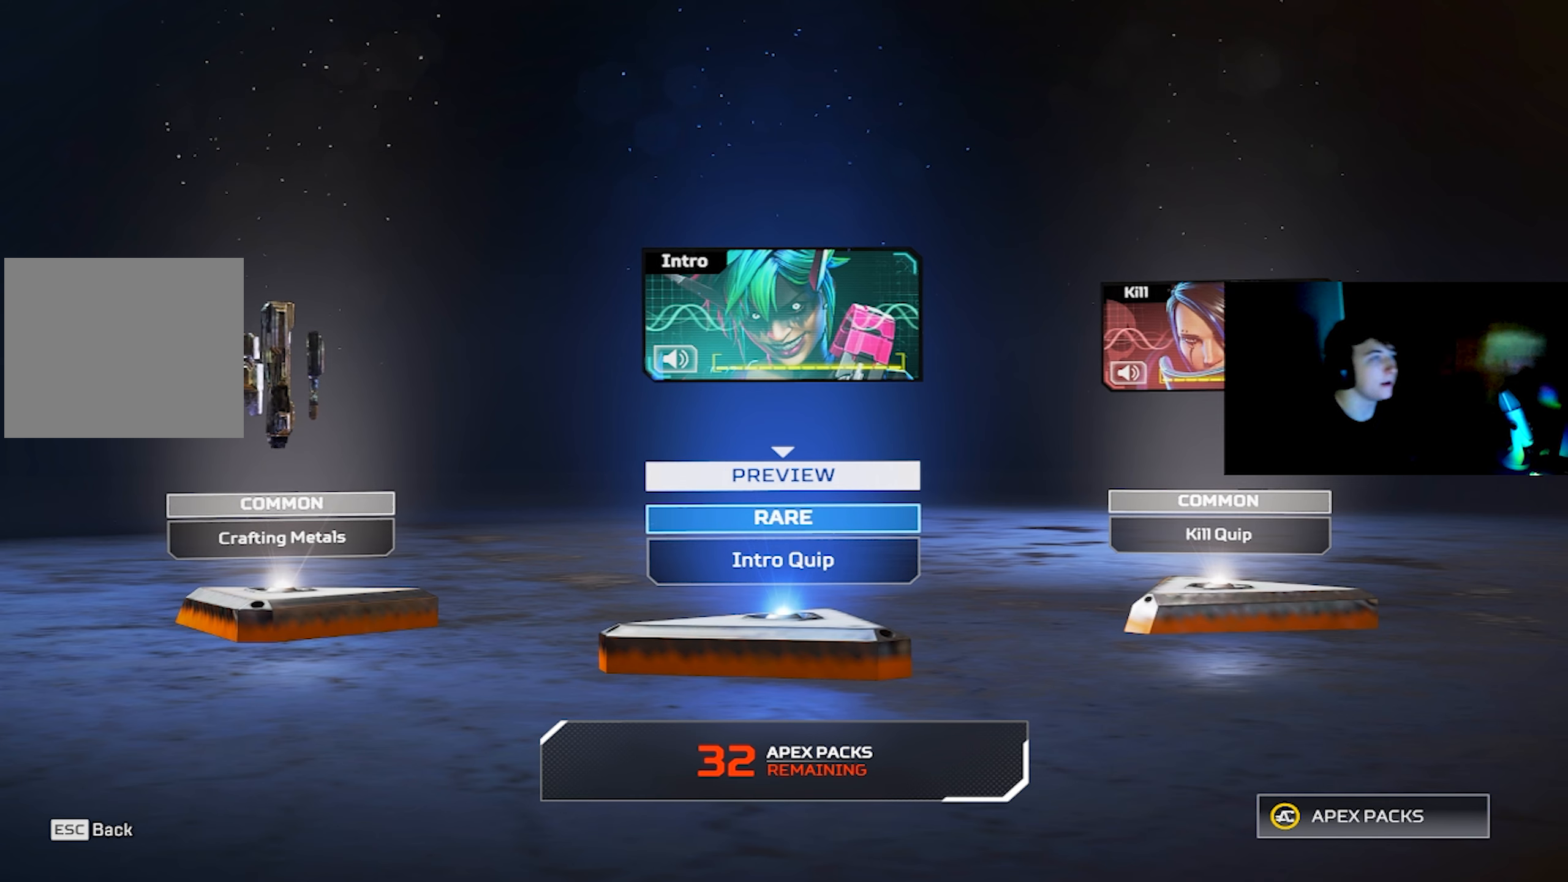
Gameplay with a controller (PlayStation layout); each line is a JSON object with the inputs held at the frame after it. "events" lists button and stick changes between this image and that frame as [ms after this image, input, new state], when the widget could be followed in between.
{"buttons": [], "left_stick": "down-left", "right_stick": "center", "events": [[100, "left_stick", "right"], [200, "left_stick", "center"], [267, "left_stick", "left"], [384, "left_stick", "down-left"]]}
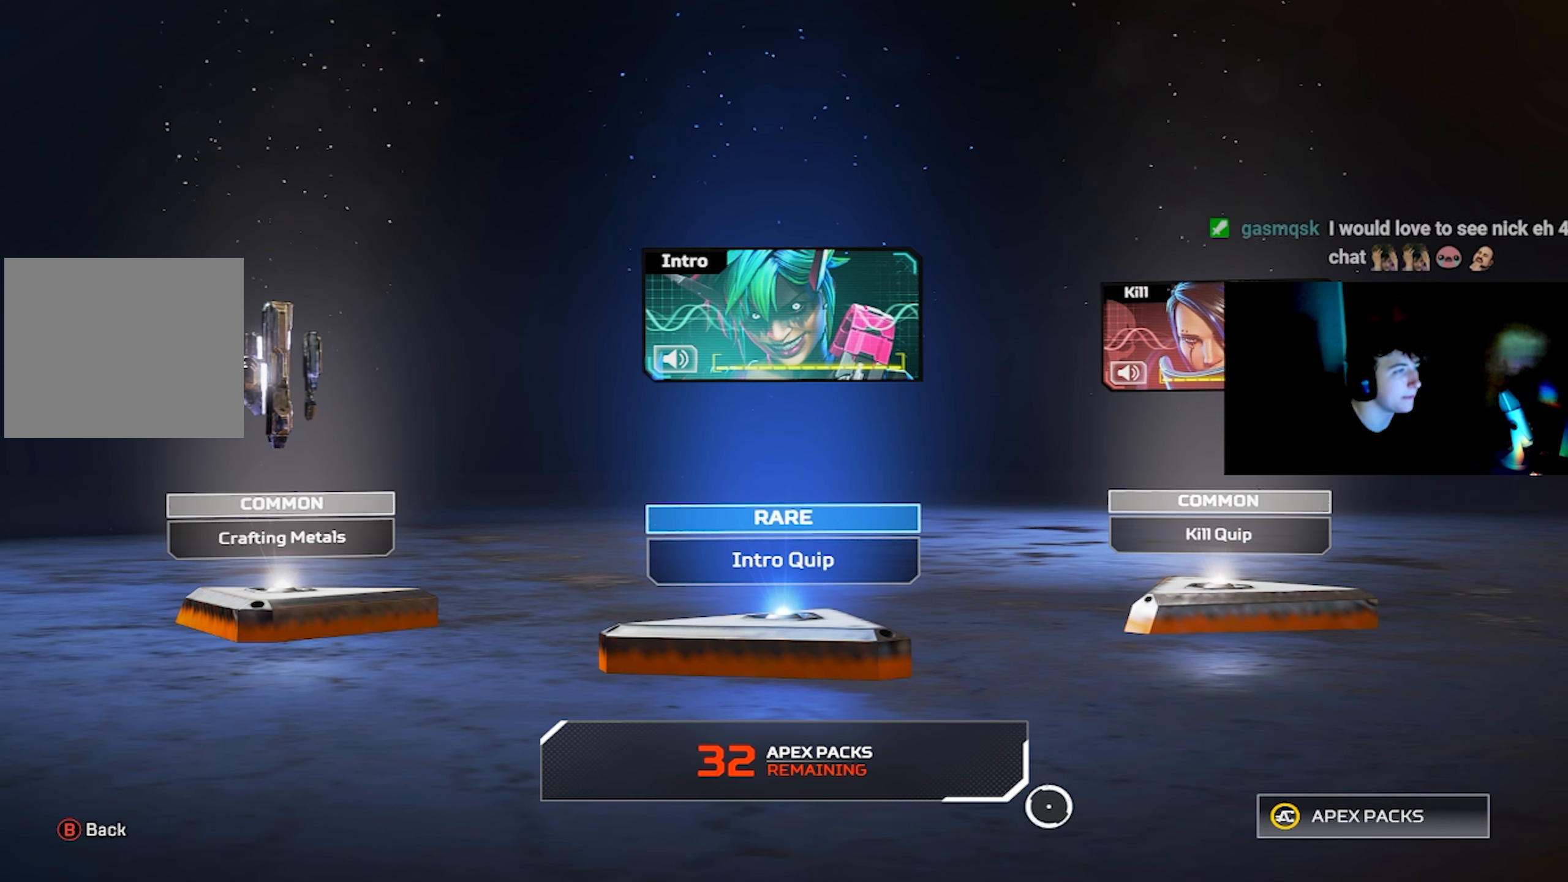
{"buttons": [], "left_stick": "center", "right_stick": "center", "events": [[67, "left_stick", "center"], [300, "left_stick", "up"], [434, "left_stick", "center"]]}
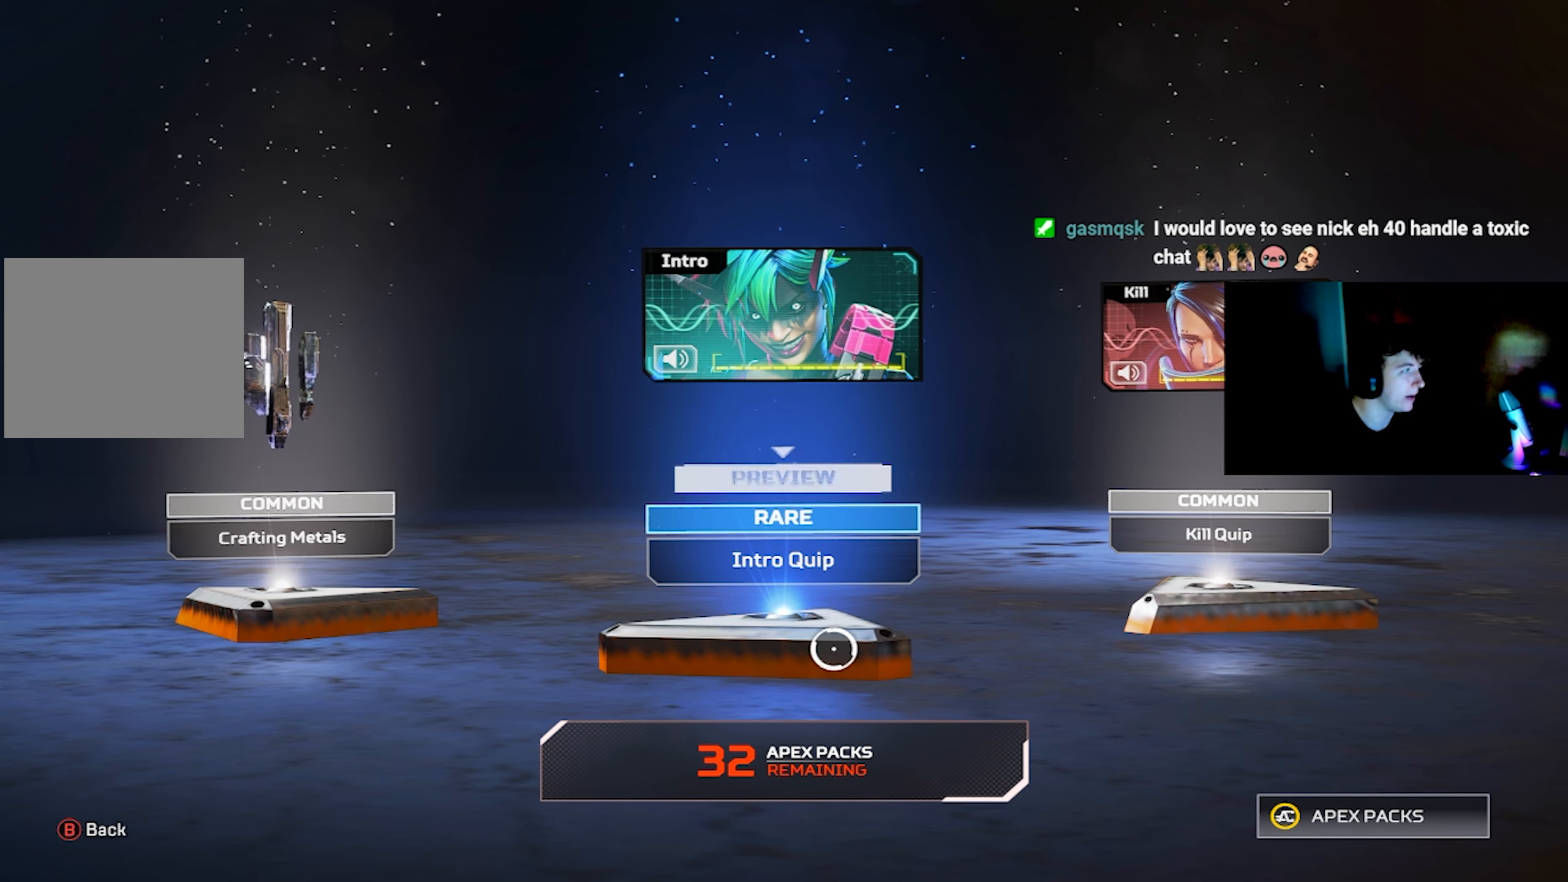
{"buttons": [], "left_stick": "center", "right_stick": "center", "events": [[67, "left_stick", "down-left"], [134, "left_stick", "center"]]}
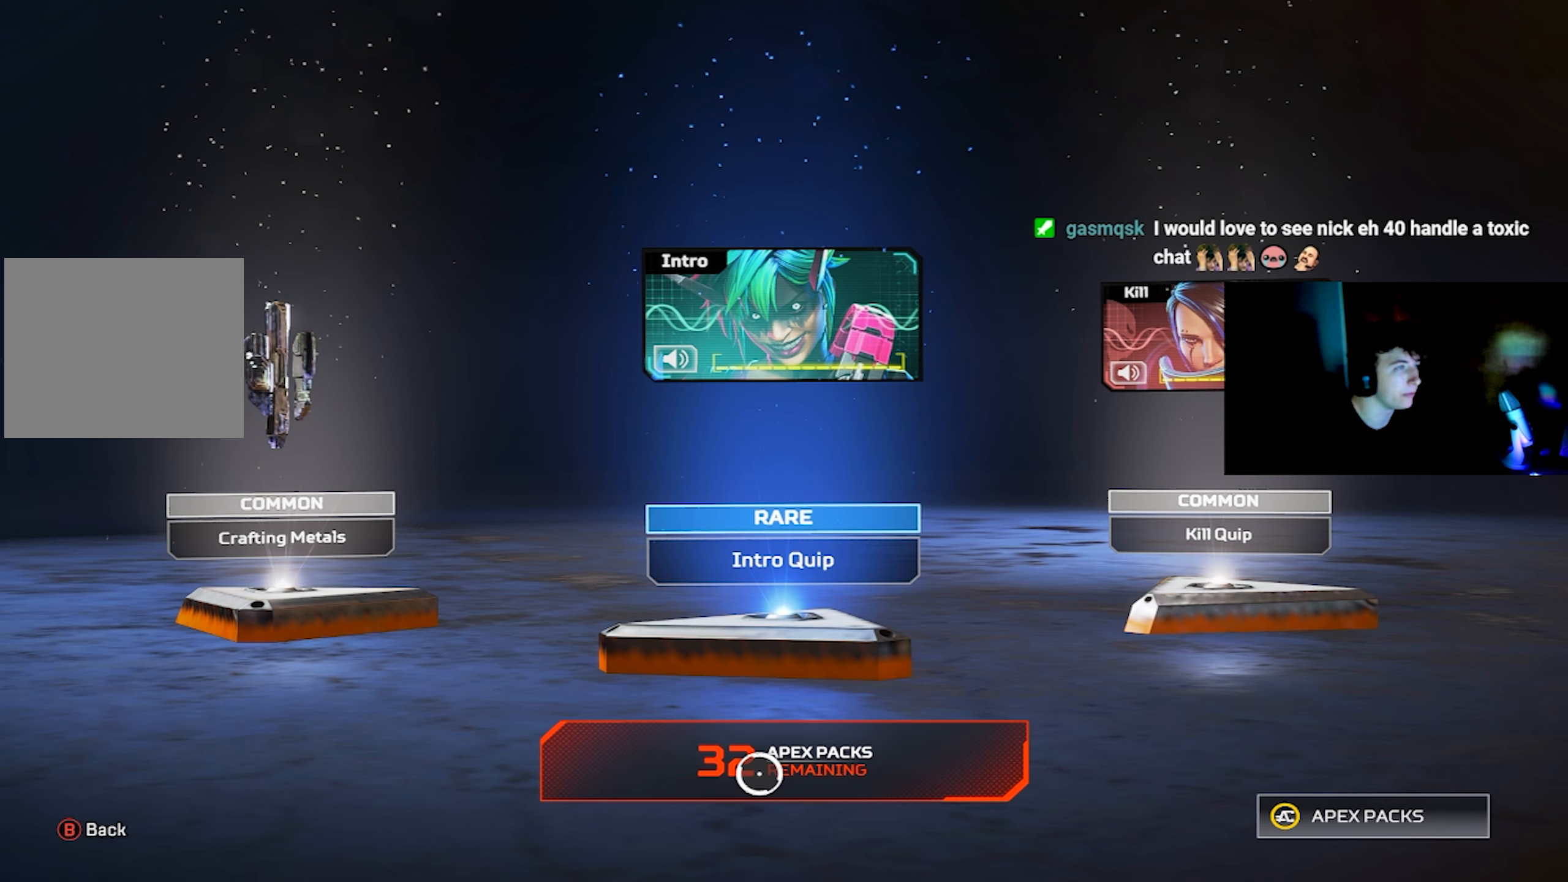
{"buttons": [], "left_stick": "center", "right_stick": "center", "events": []}
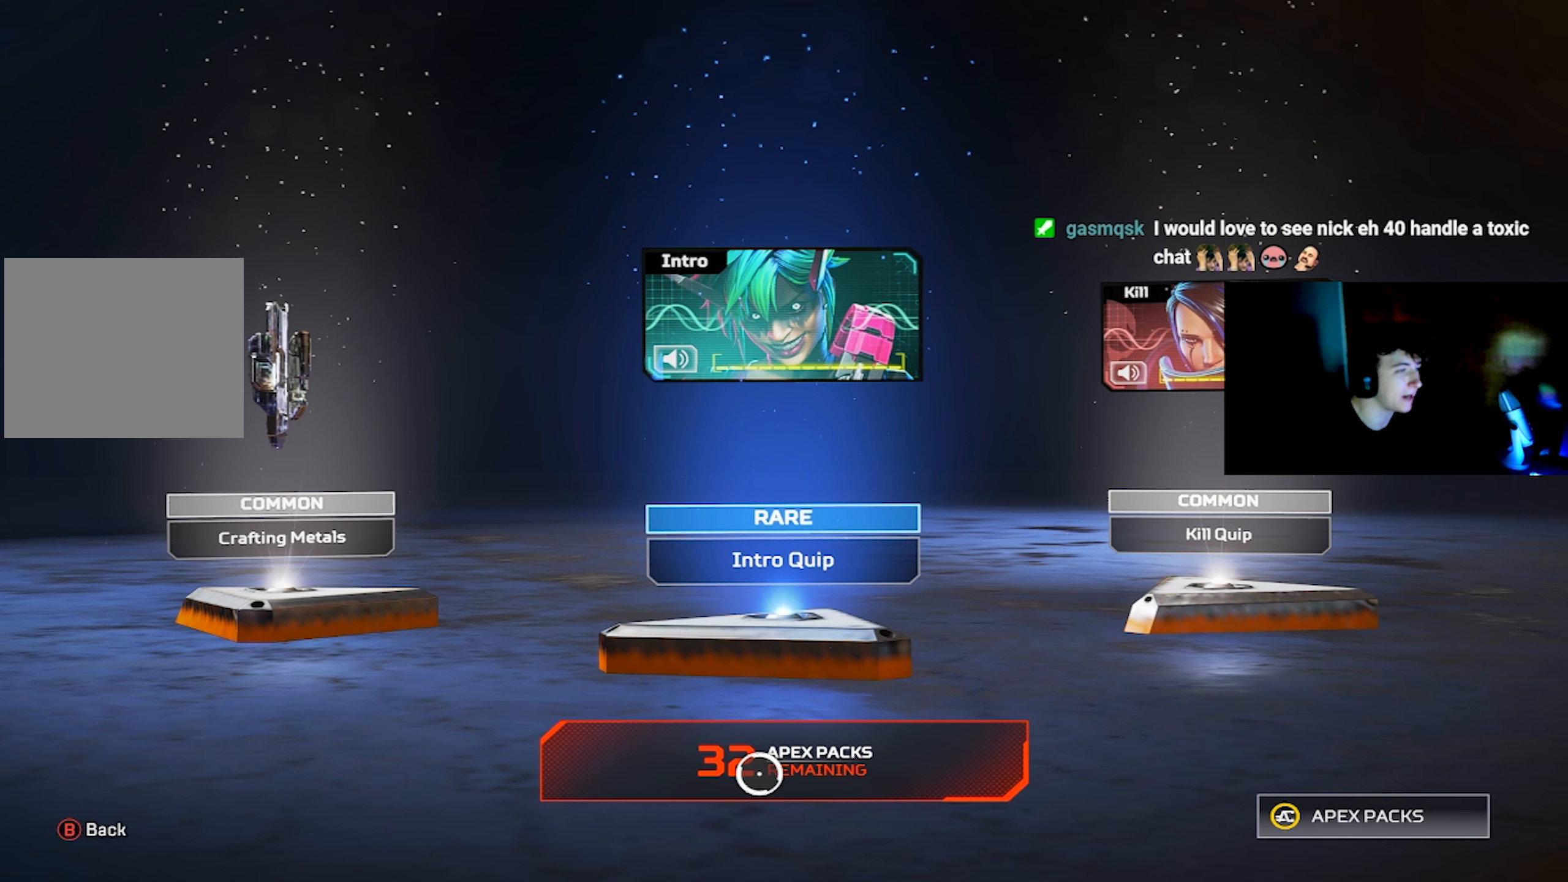
{"buttons": [], "left_stick": "center", "right_stick": "center", "events": []}
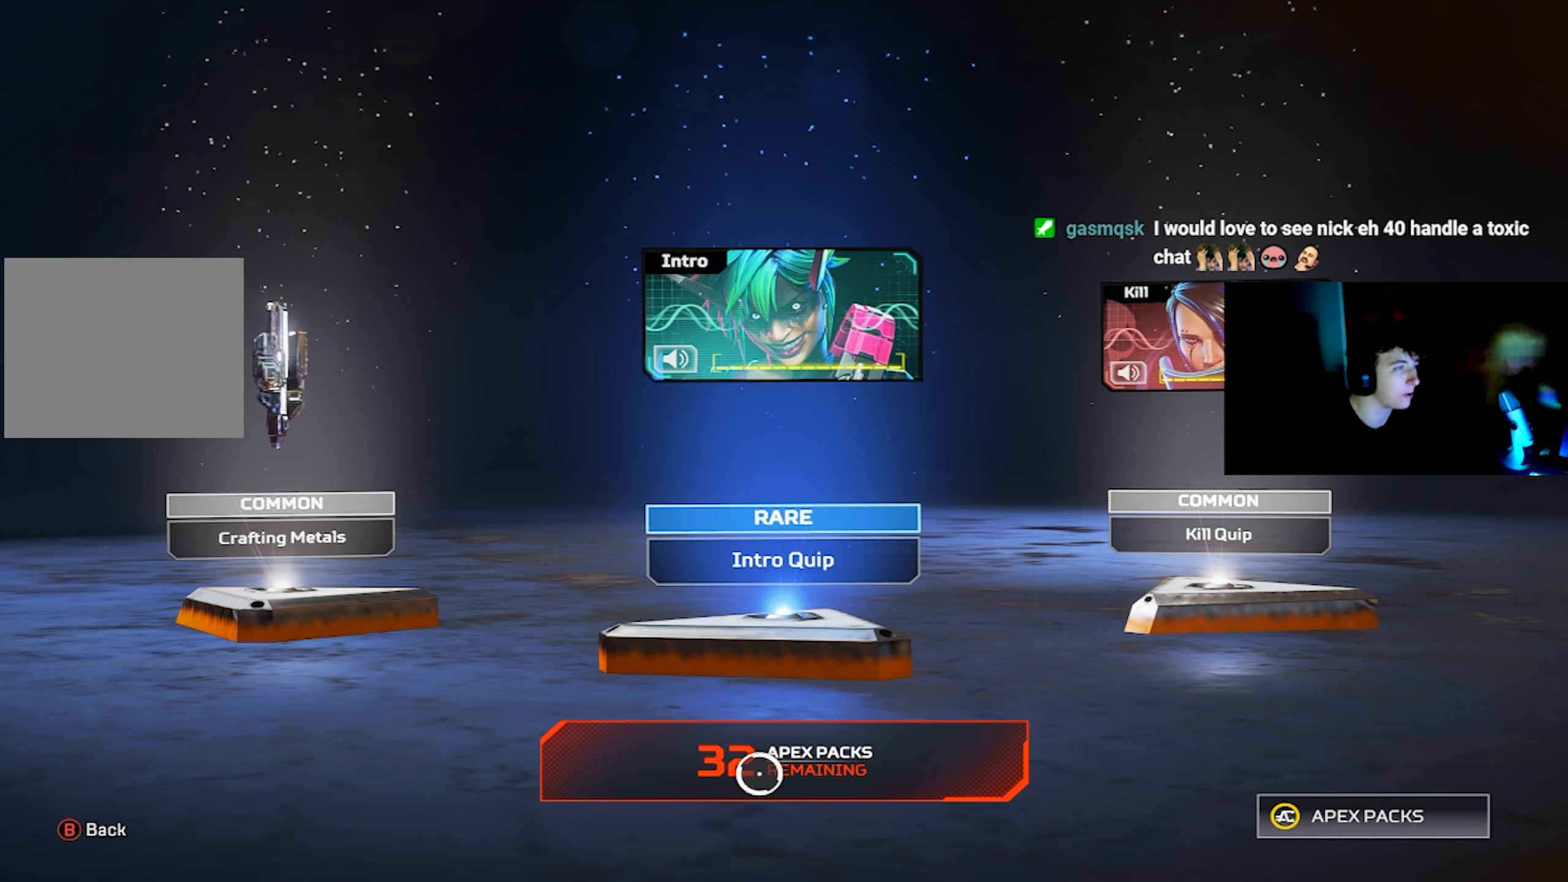
{"buttons": ["CROSS"], "left_stick": "center", "right_stick": "center", "events": [[433, "CROSS", "down"]]}
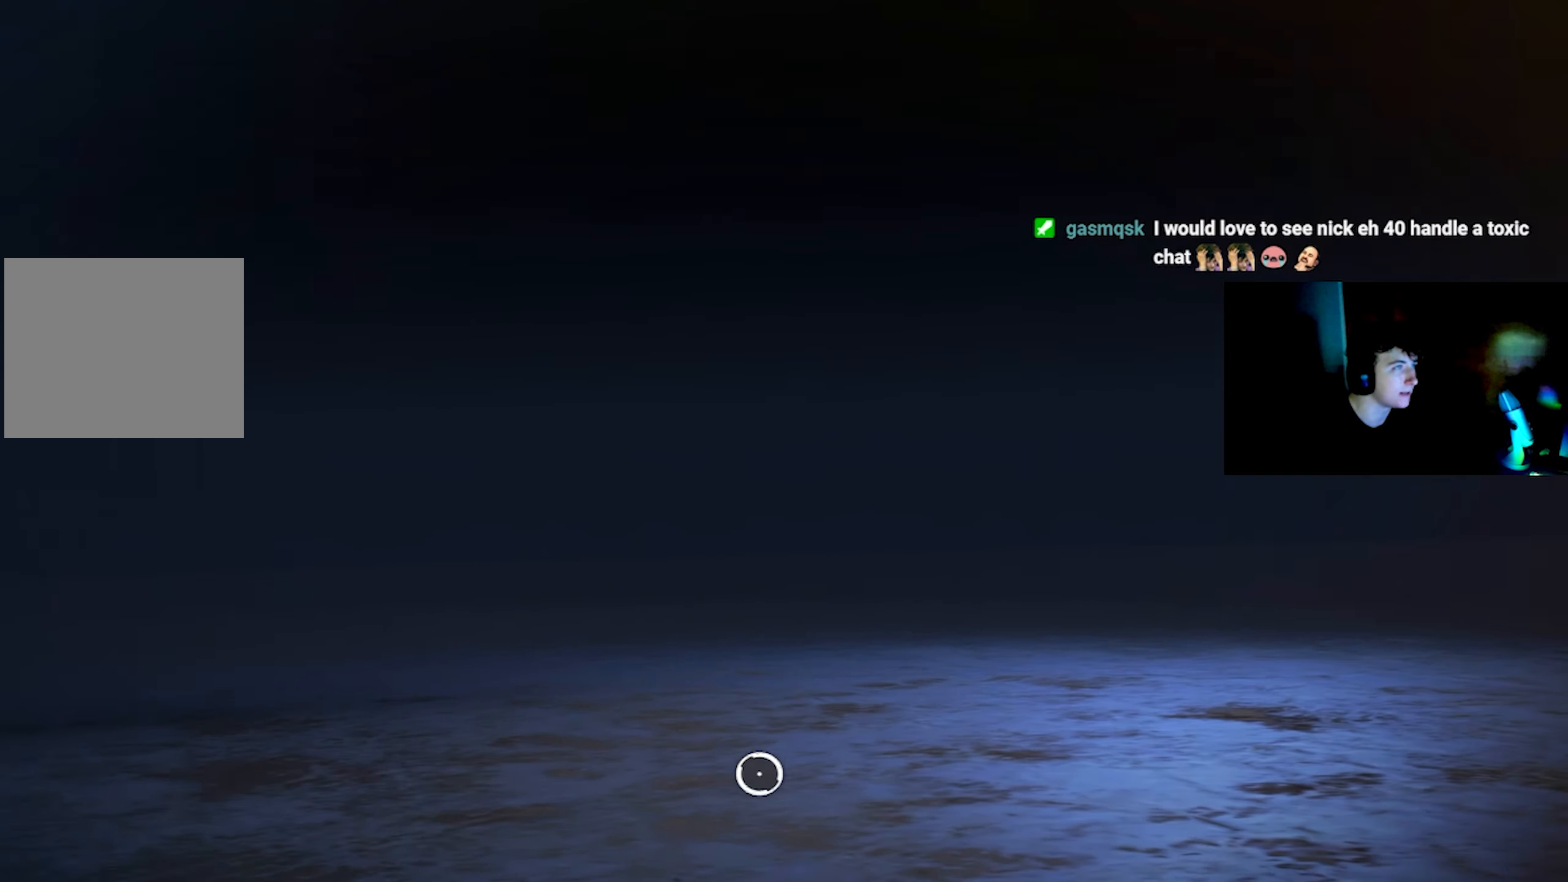
{"buttons": [], "left_stick": "center", "right_stick": "center", "events": [[50, "CROSS", "up"], [183, "right_stick", "left"], [300, "right_stick", "center"]]}
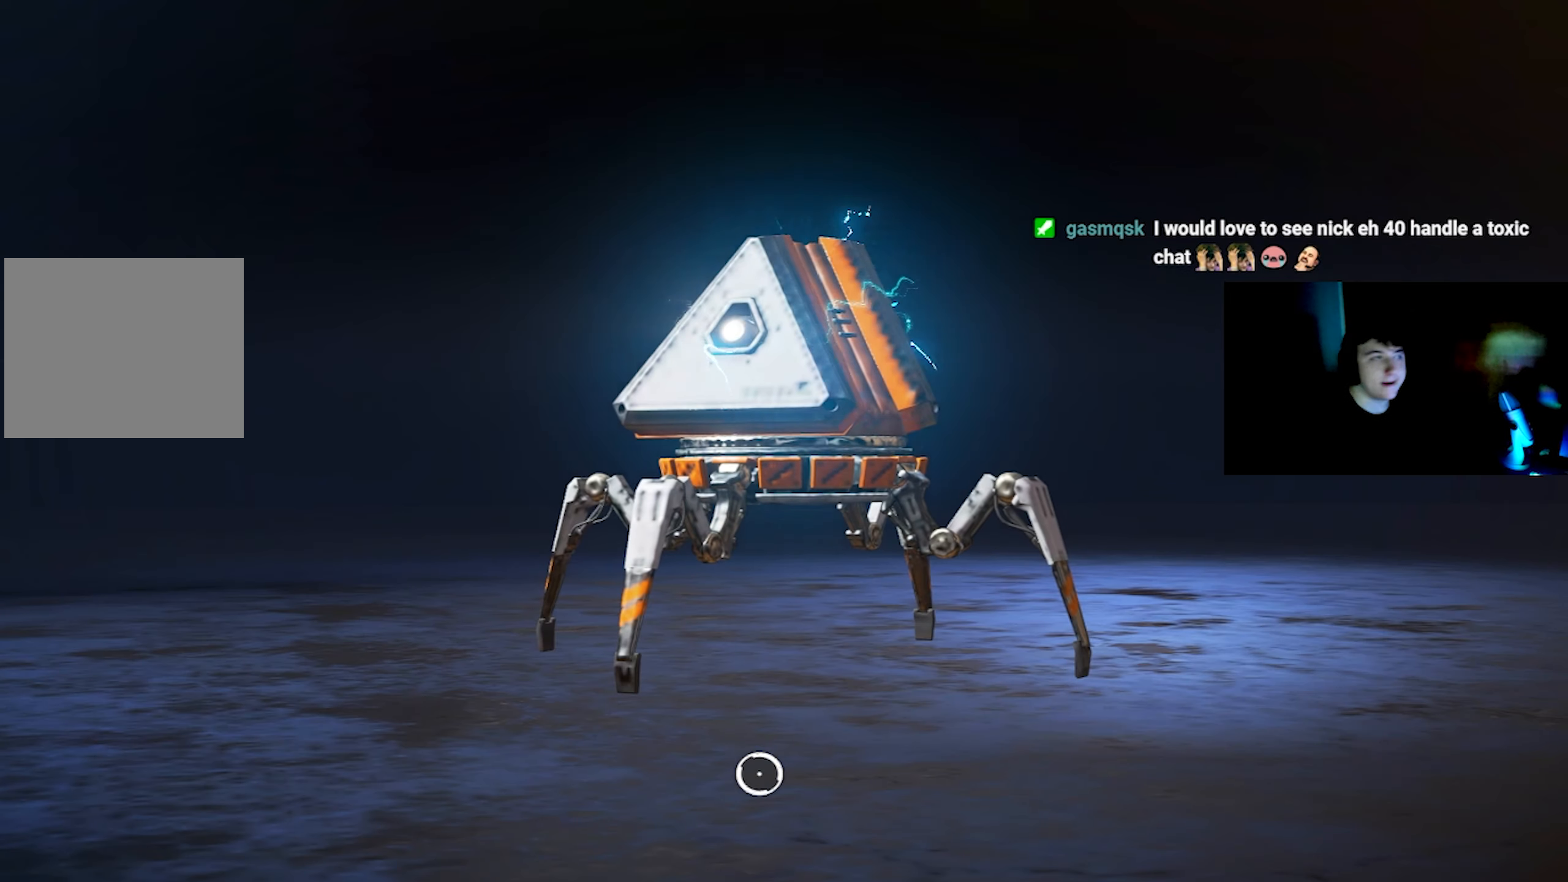
{"buttons": [], "left_stick": "center", "right_stick": "center", "events": [[117, "right_stick", "up-left"], [300, "right_stick", "center"]]}
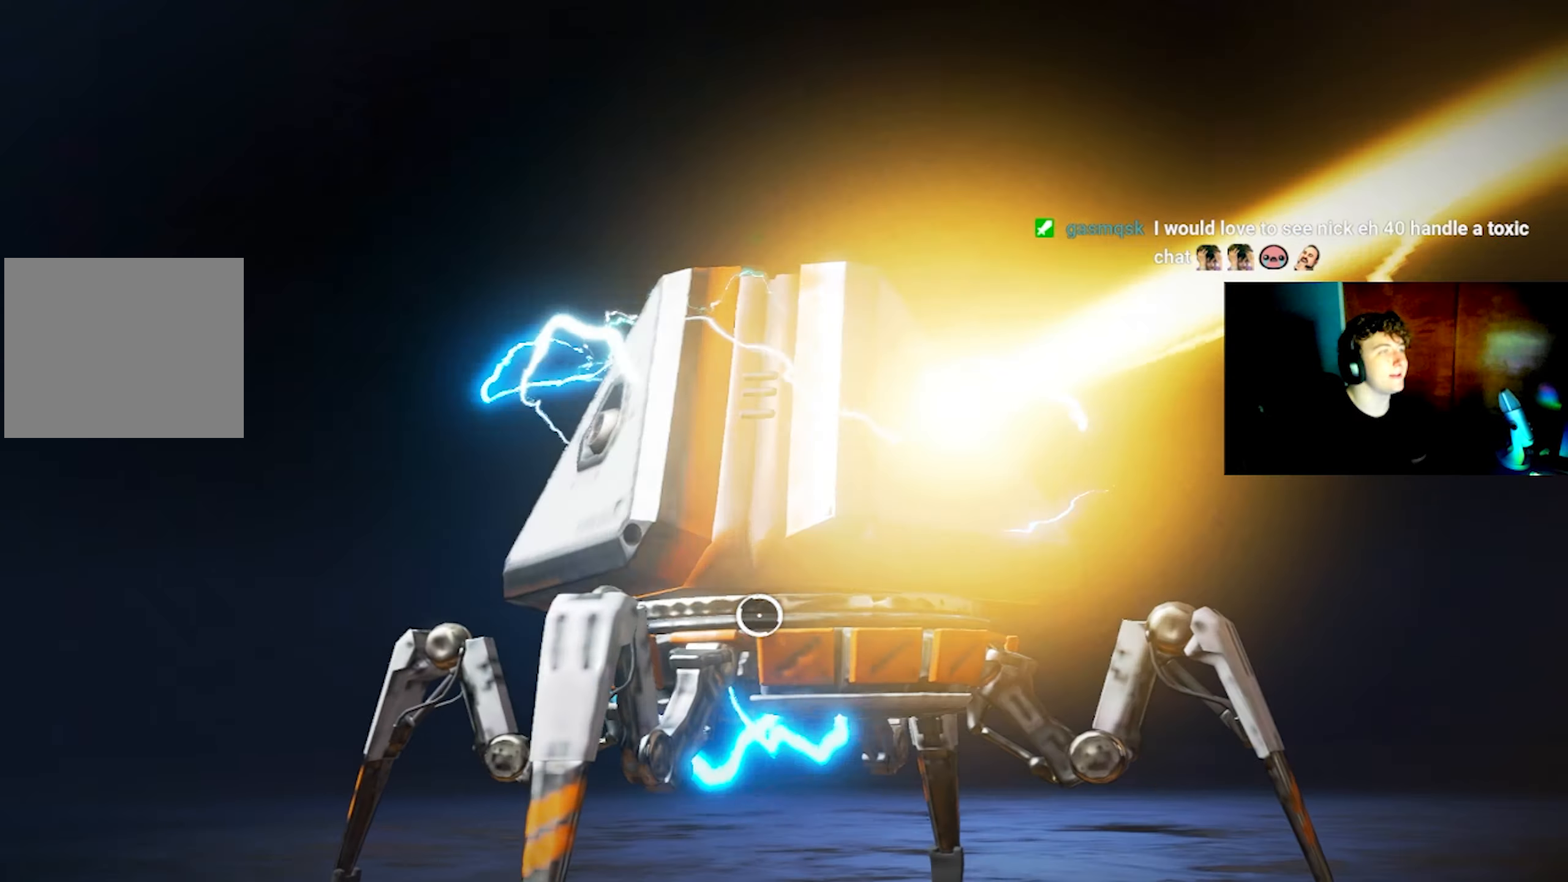
{"buttons": [], "left_stick": "center", "right_stick": "center", "events": []}
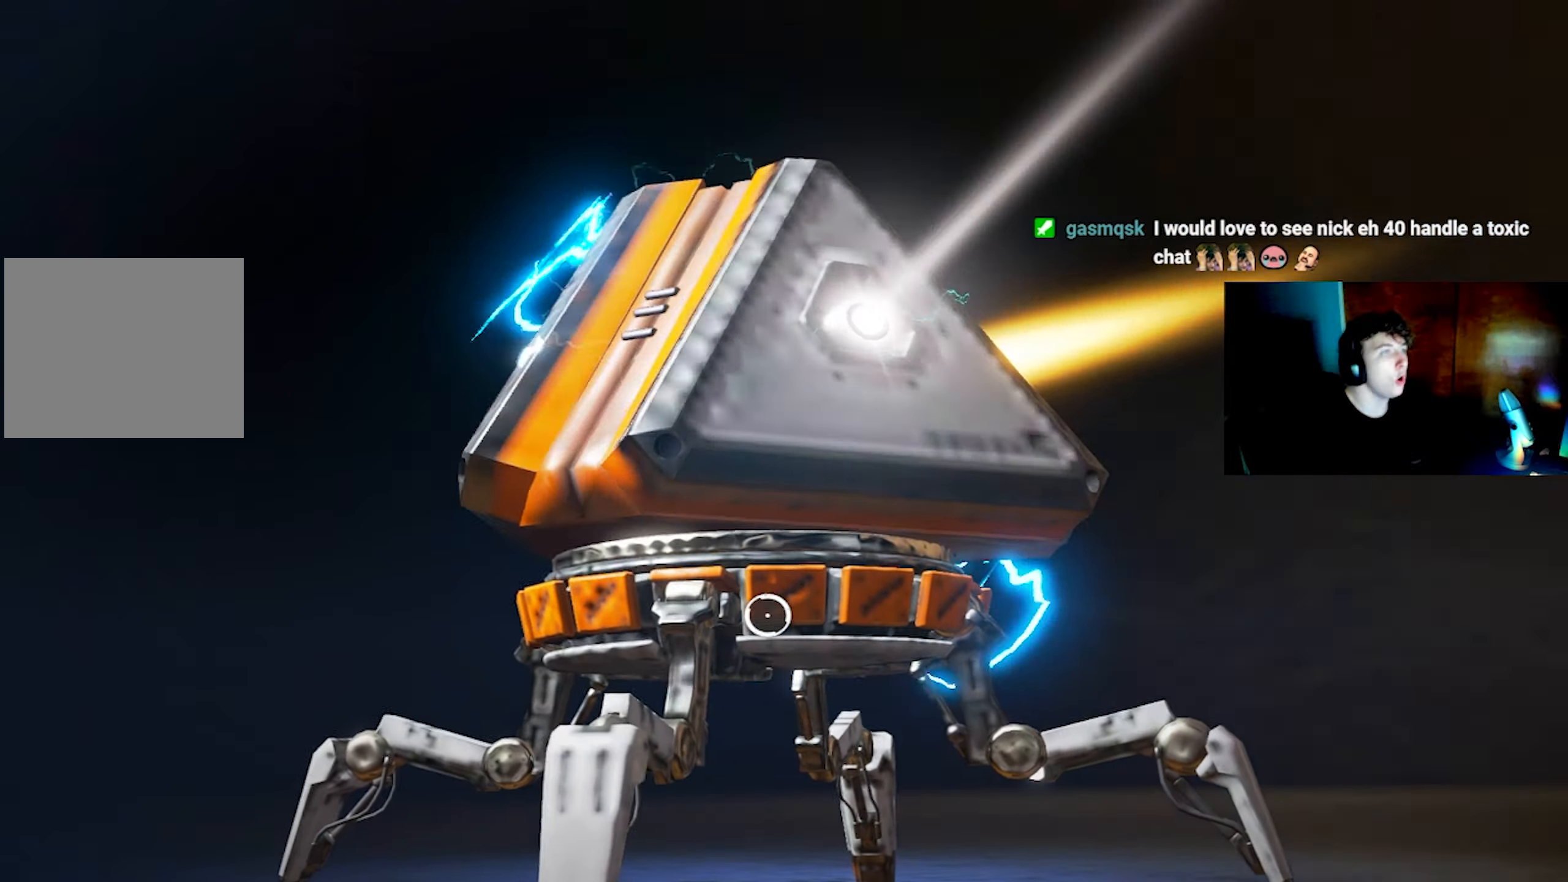
{"buttons": [], "left_stick": "center", "right_stick": "center", "events": []}
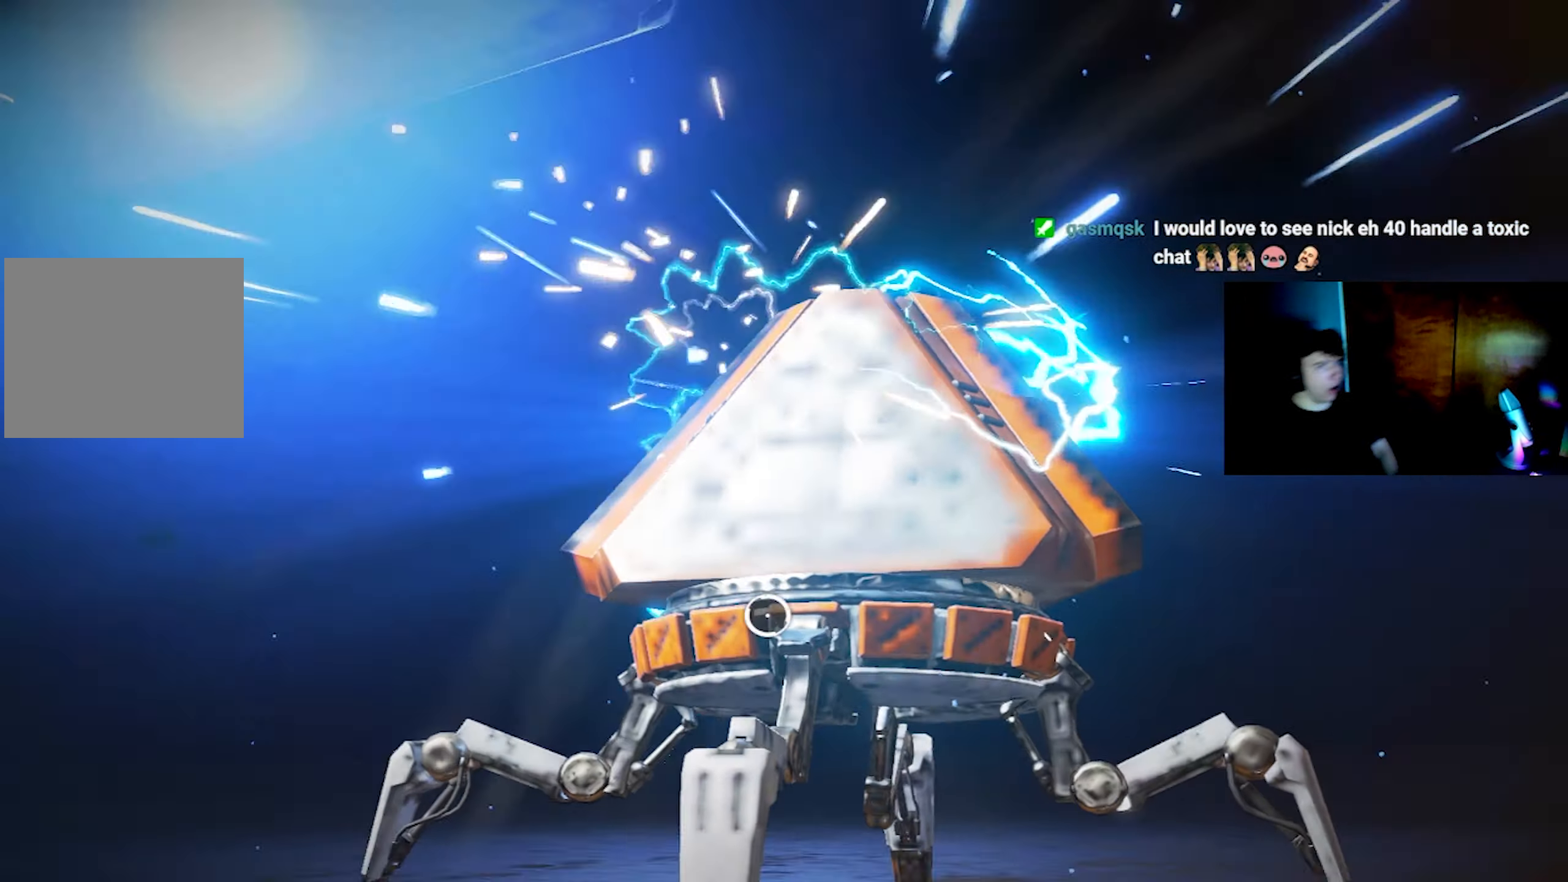
{"buttons": [], "left_stick": "center", "right_stick": "center", "events": []}
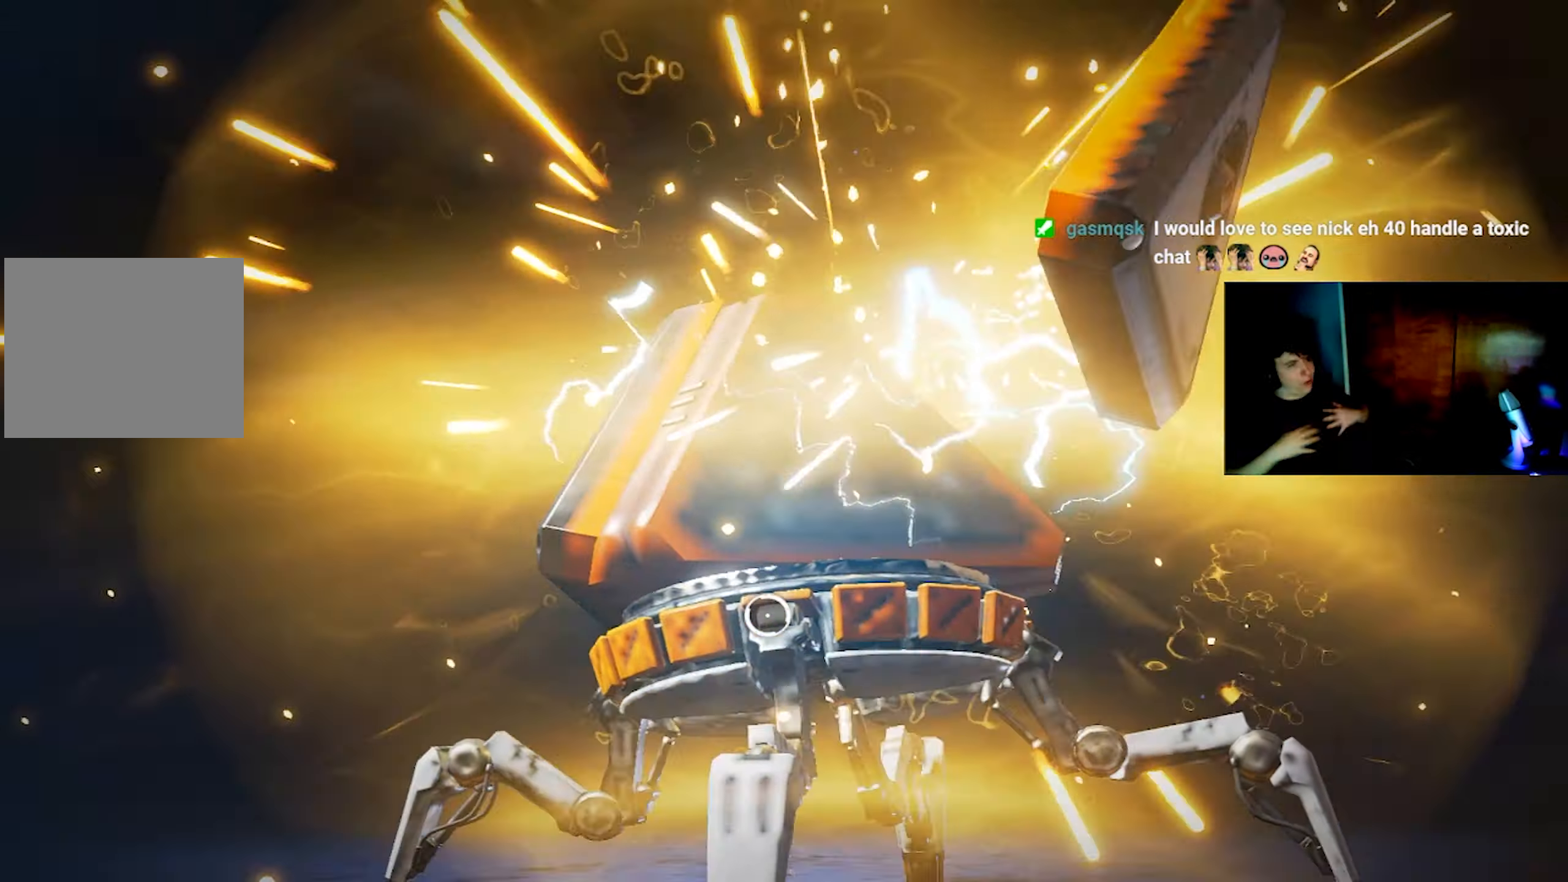
{"buttons": [], "left_stick": "center", "right_stick": "center", "events": []}
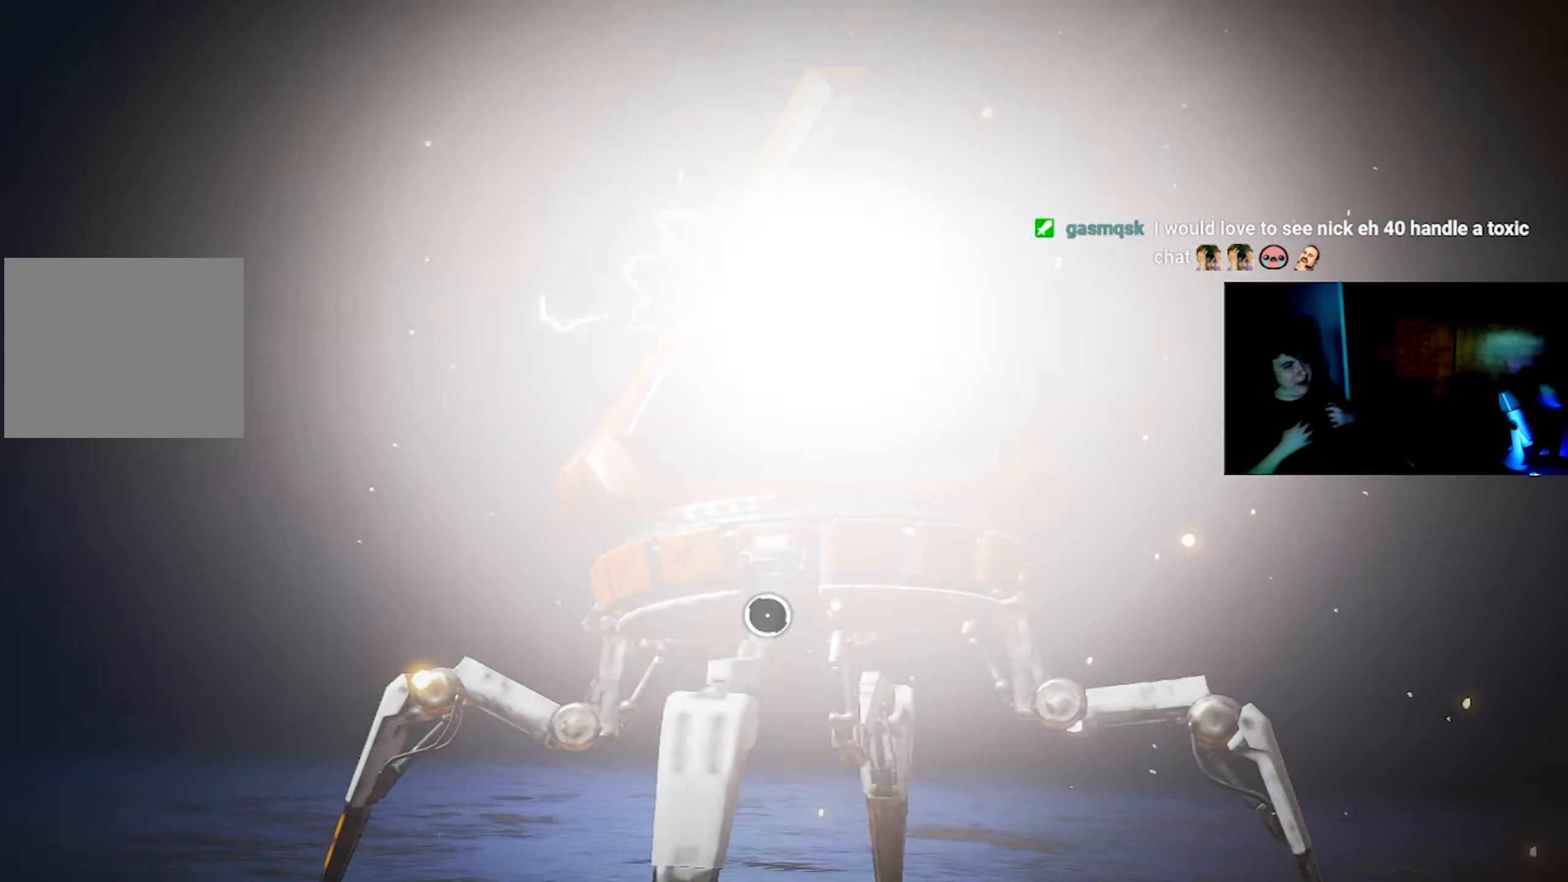
{"buttons": [], "left_stick": "center", "right_stick": "center", "events": []}
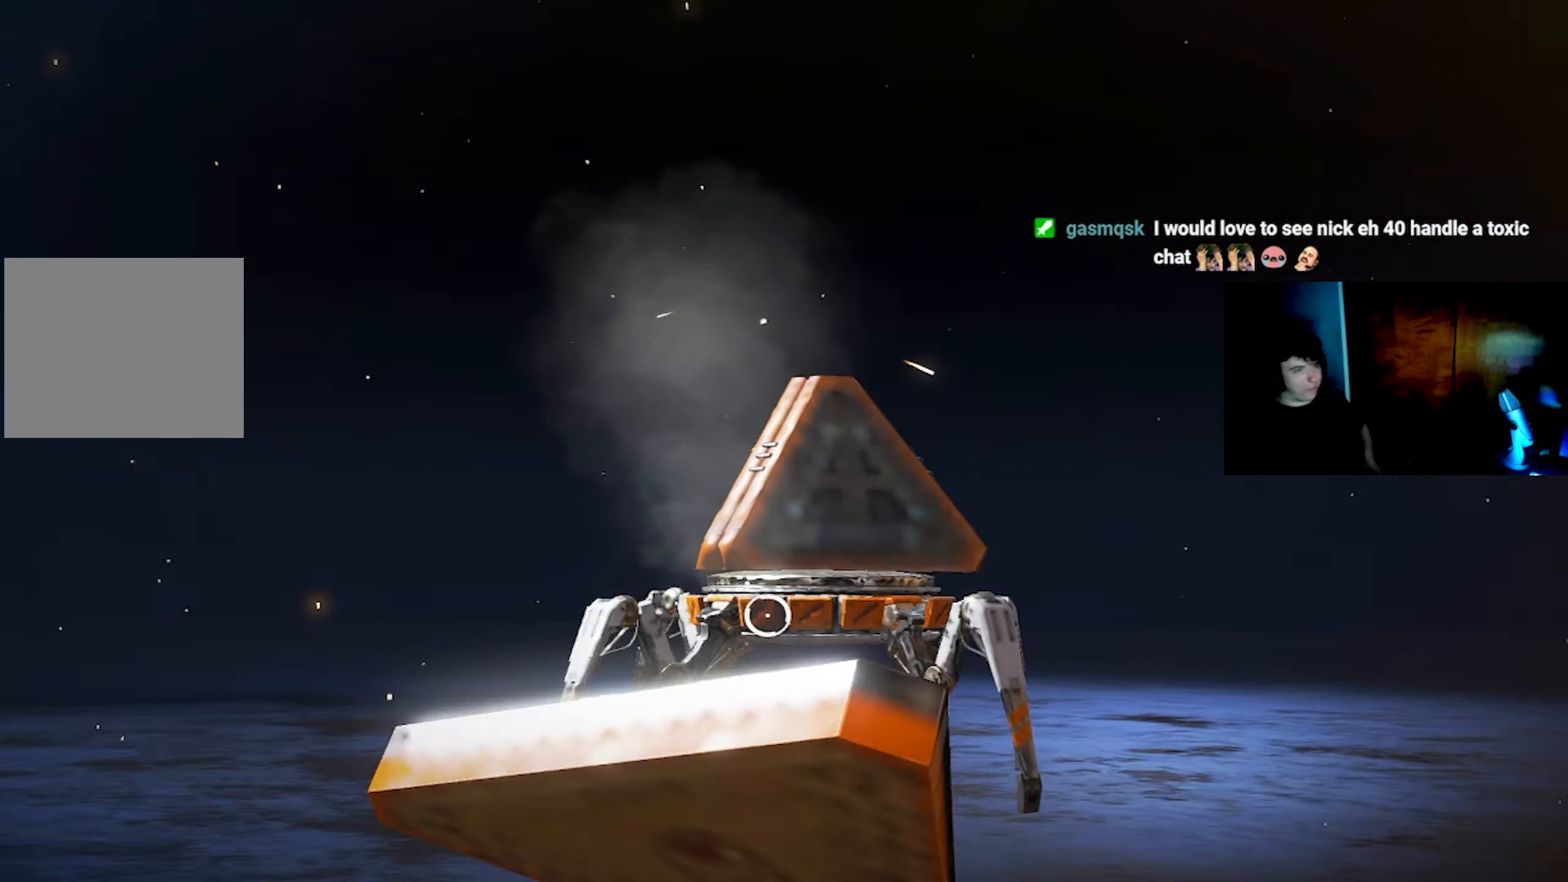
{"buttons": [], "left_stick": "center", "right_stick": "center", "events": [[33, "L2", "down"], [233, "L2", "up"]]}
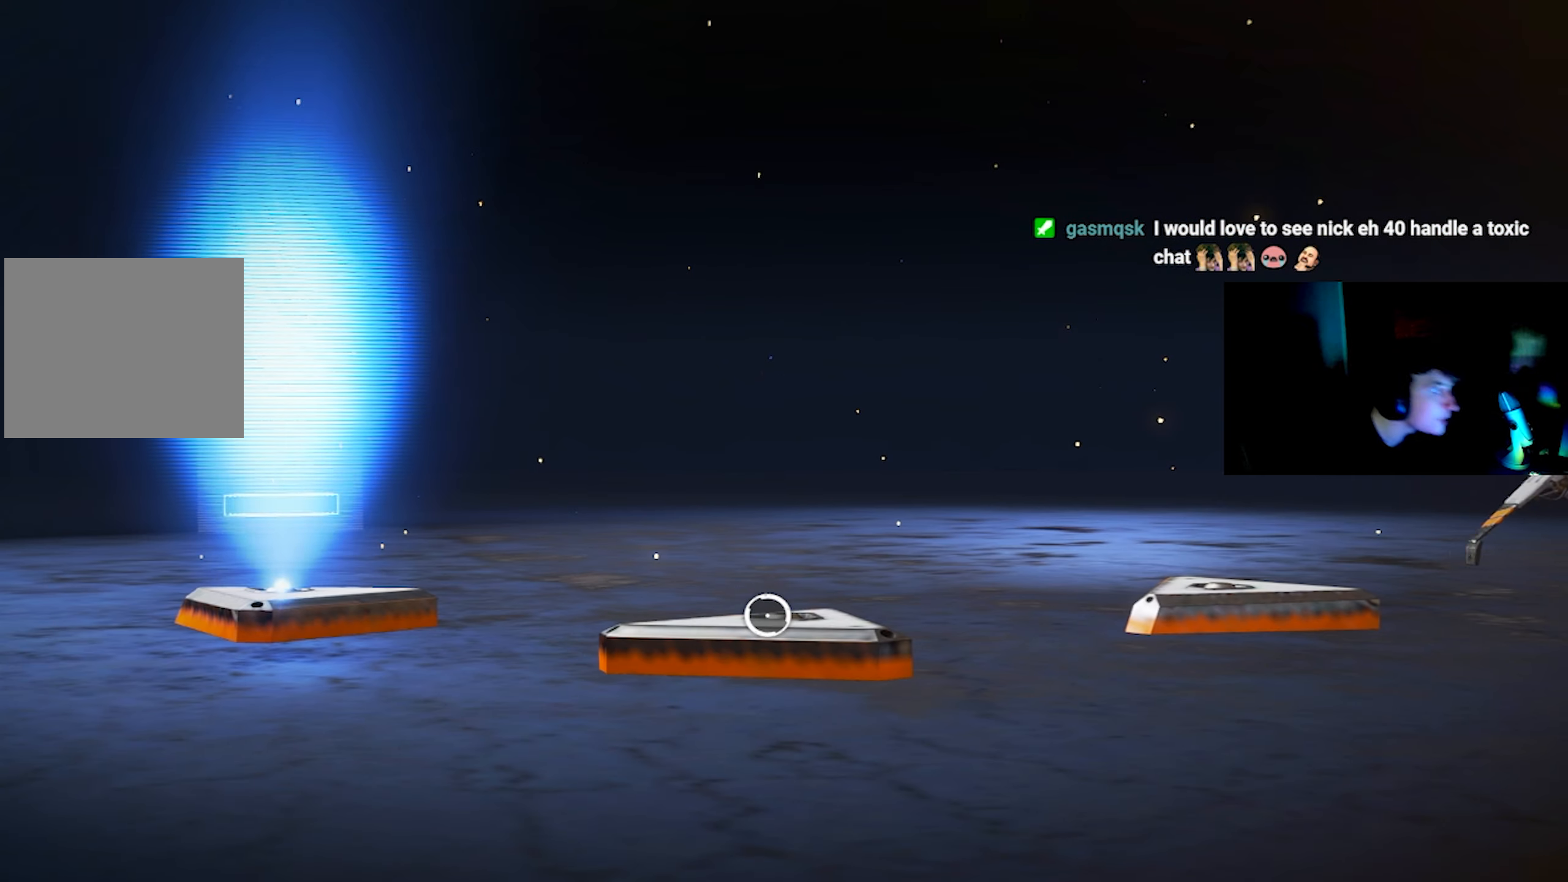
{"buttons": [], "left_stick": "center", "right_stick": "center", "events": []}
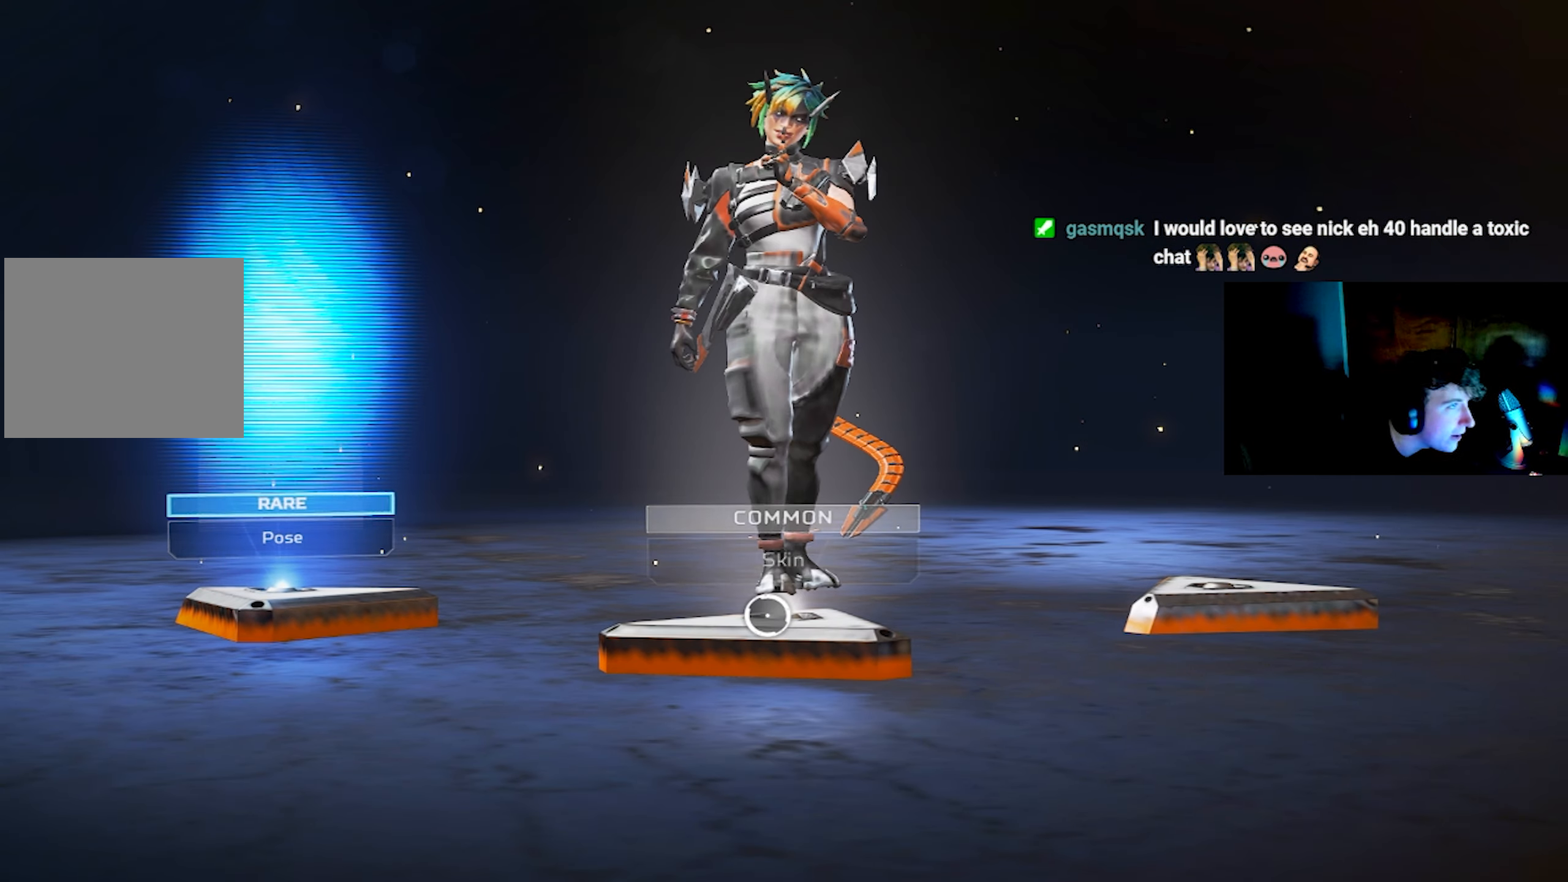
{"buttons": [], "left_stick": "center", "right_stick": "center", "events": [[267, "left_stick", "up-right"], [433, "left_stick", "center"]]}
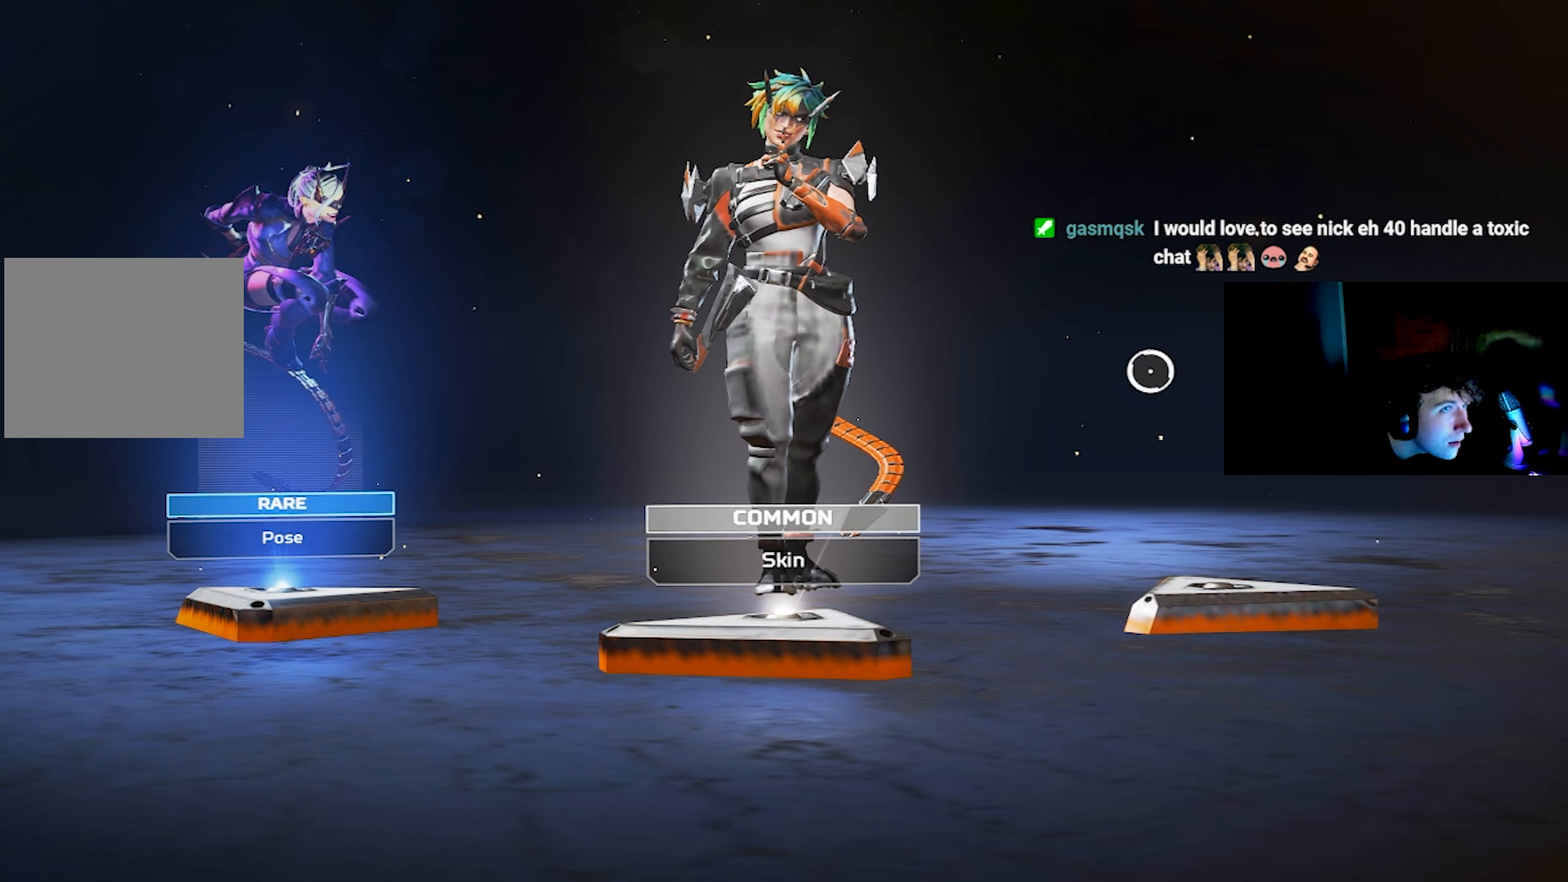
{"buttons": [], "left_stick": "center", "right_stick": "center", "events": []}
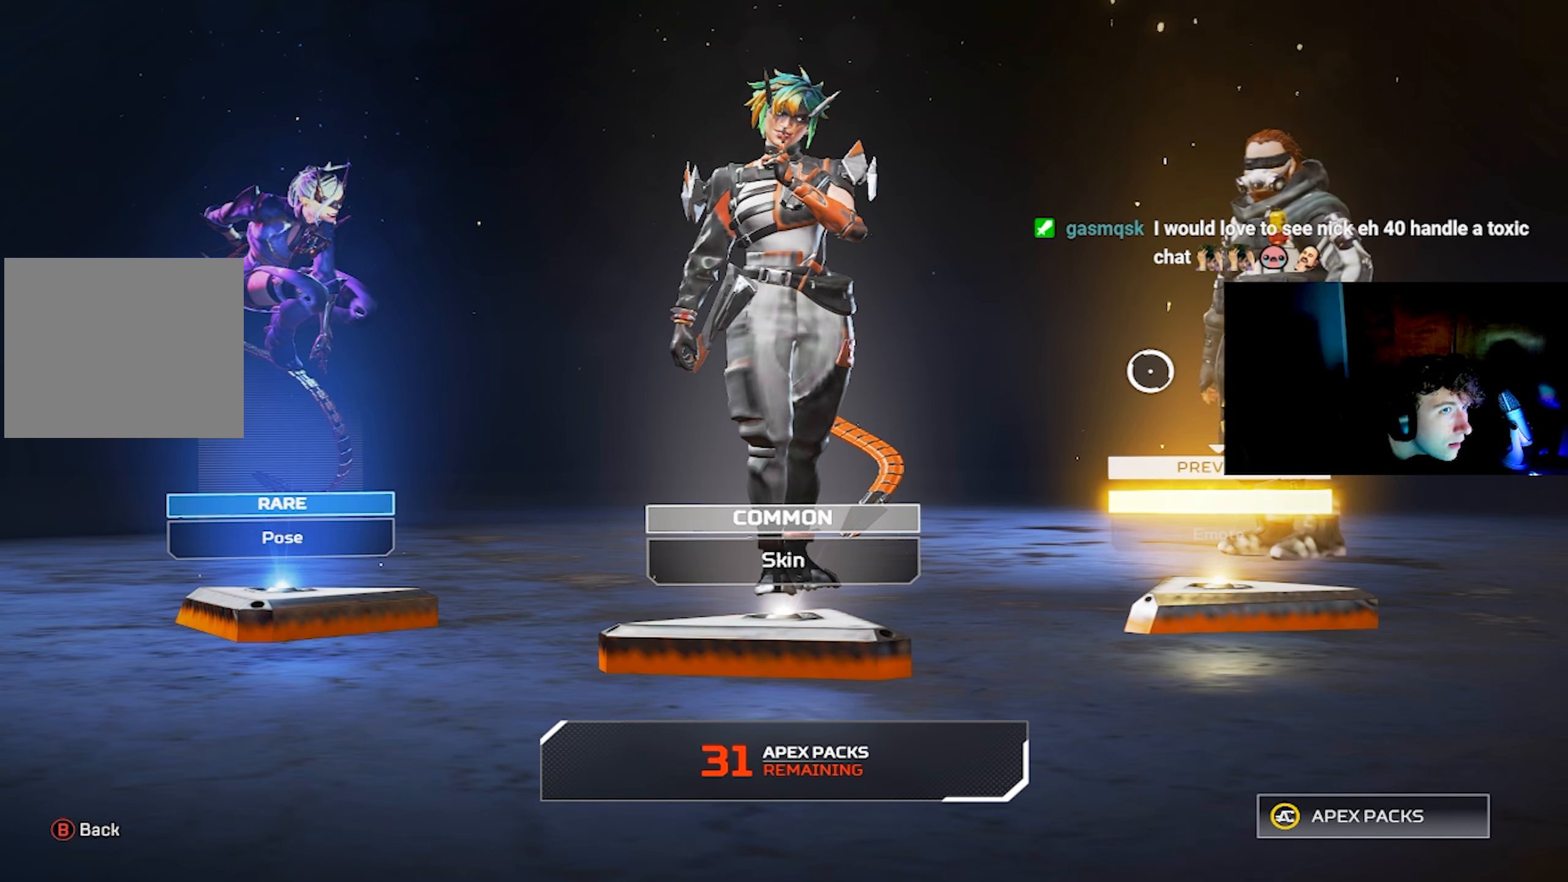
{"buttons": [], "left_stick": "center", "right_stick": "center", "events": []}
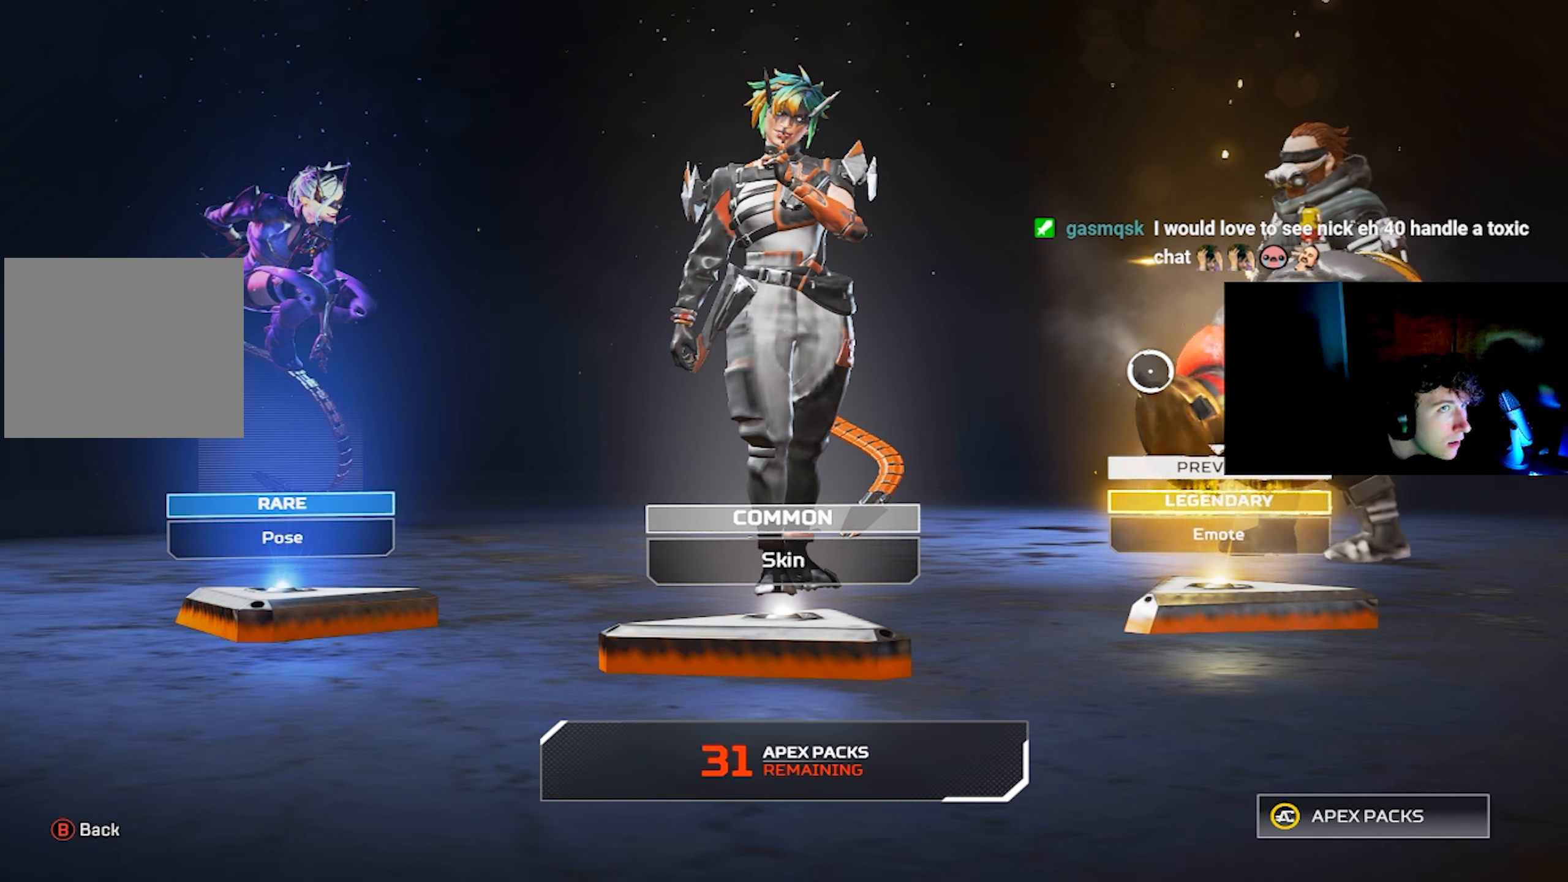
{"buttons": [], "left_stick": "center", "right_stick": "center", "events": []}
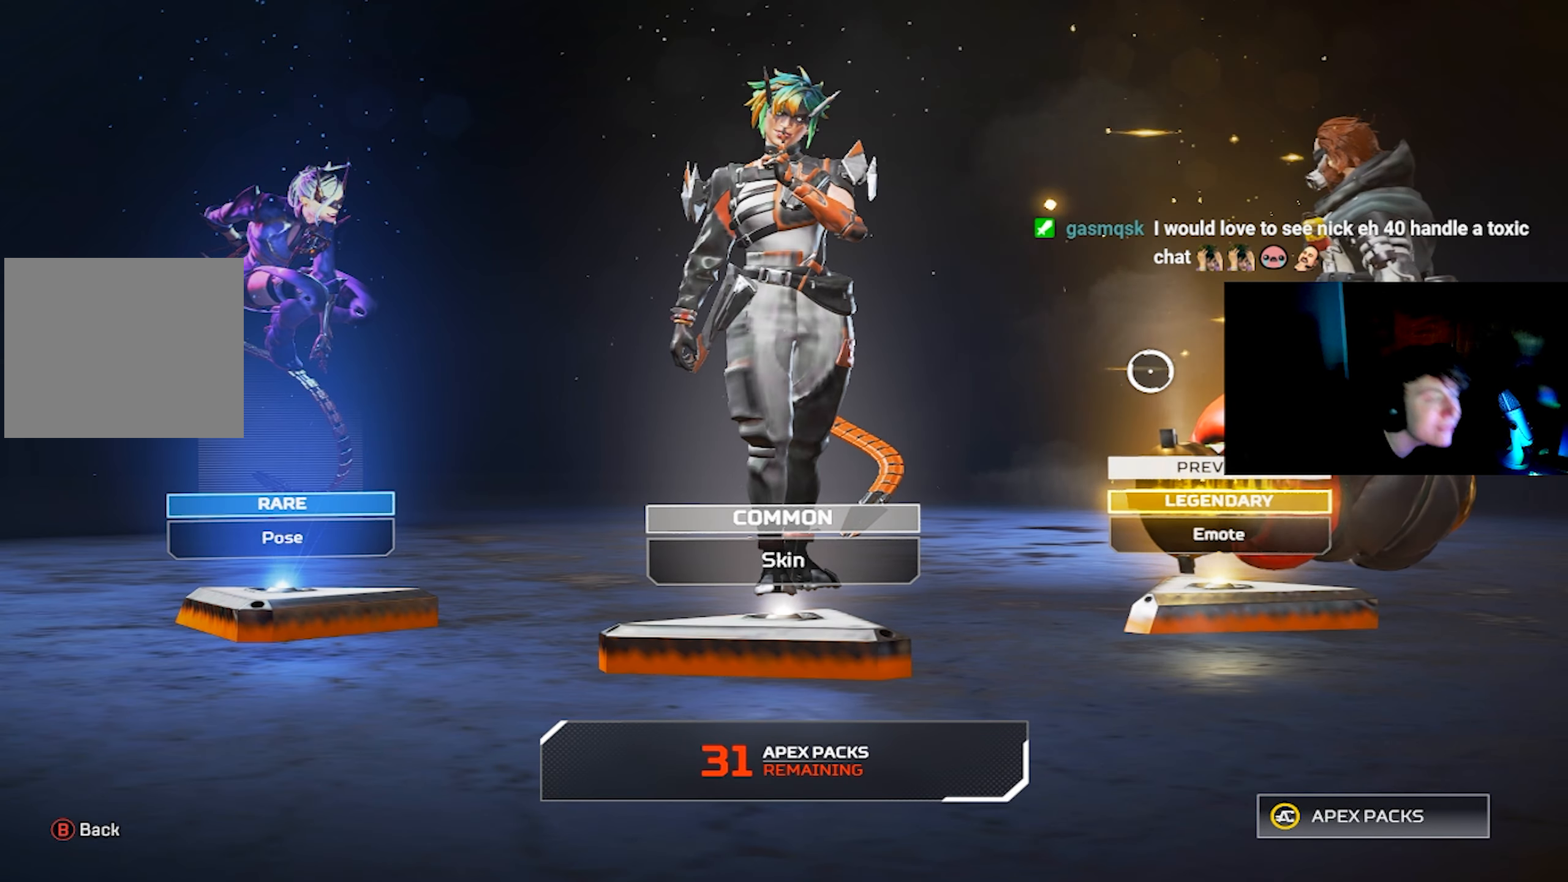
{"buttons": [], "left_stick": "center", "right_stick": "center", "events": [[33, "left_stick", "down-right"], [83, "left_stick", "center"]]}
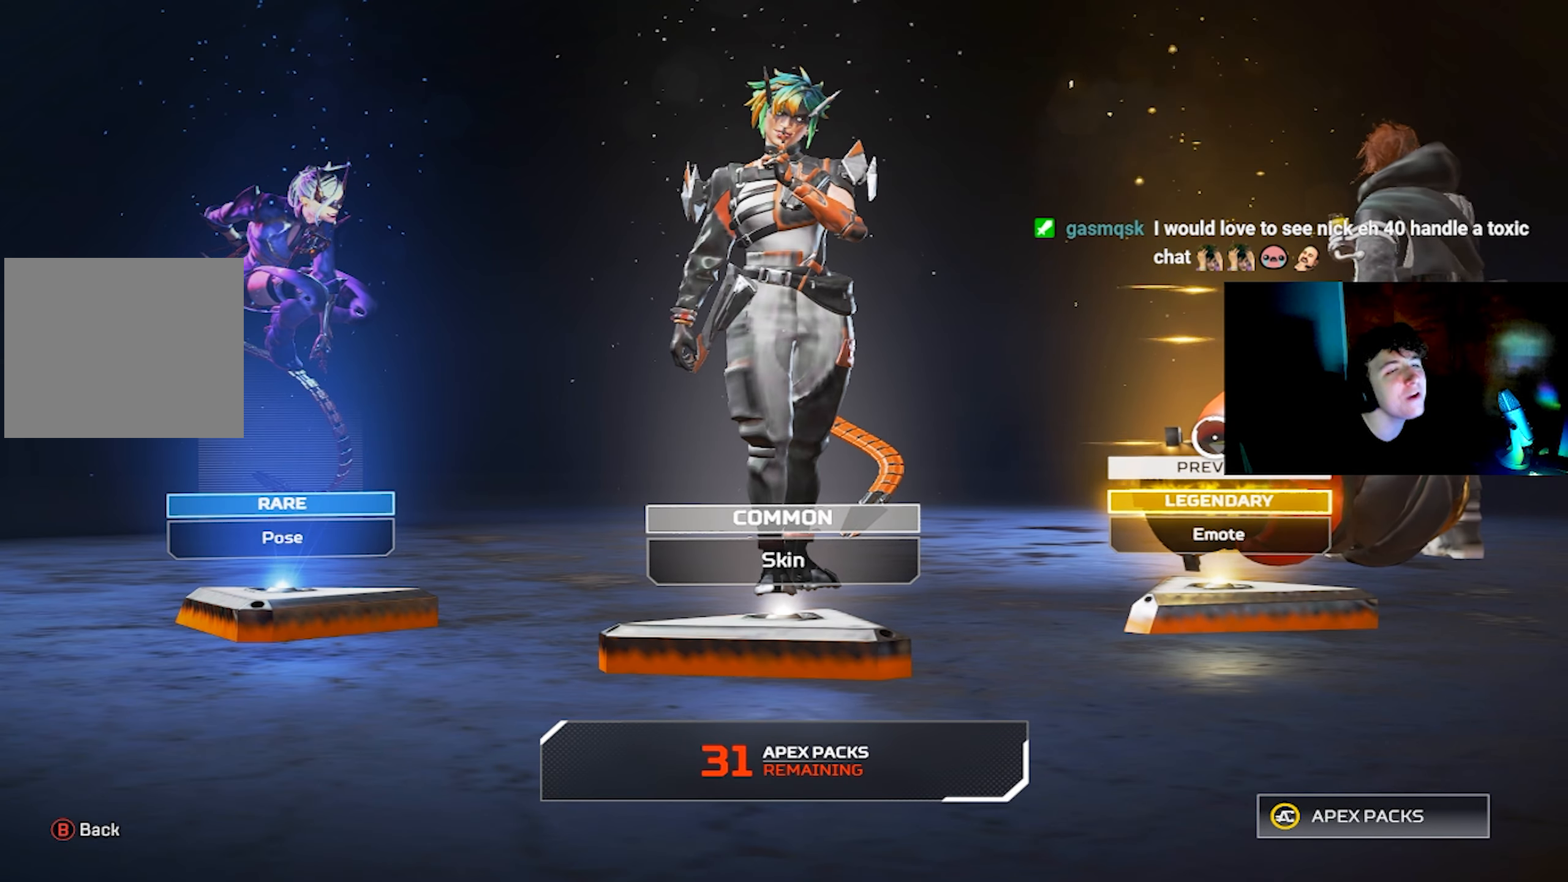
{"buttons": [], "left_stick": "center", "right_stick": "center", "events": [[366, "CROSS", "down"], [466, "CROSS", "up"]]}
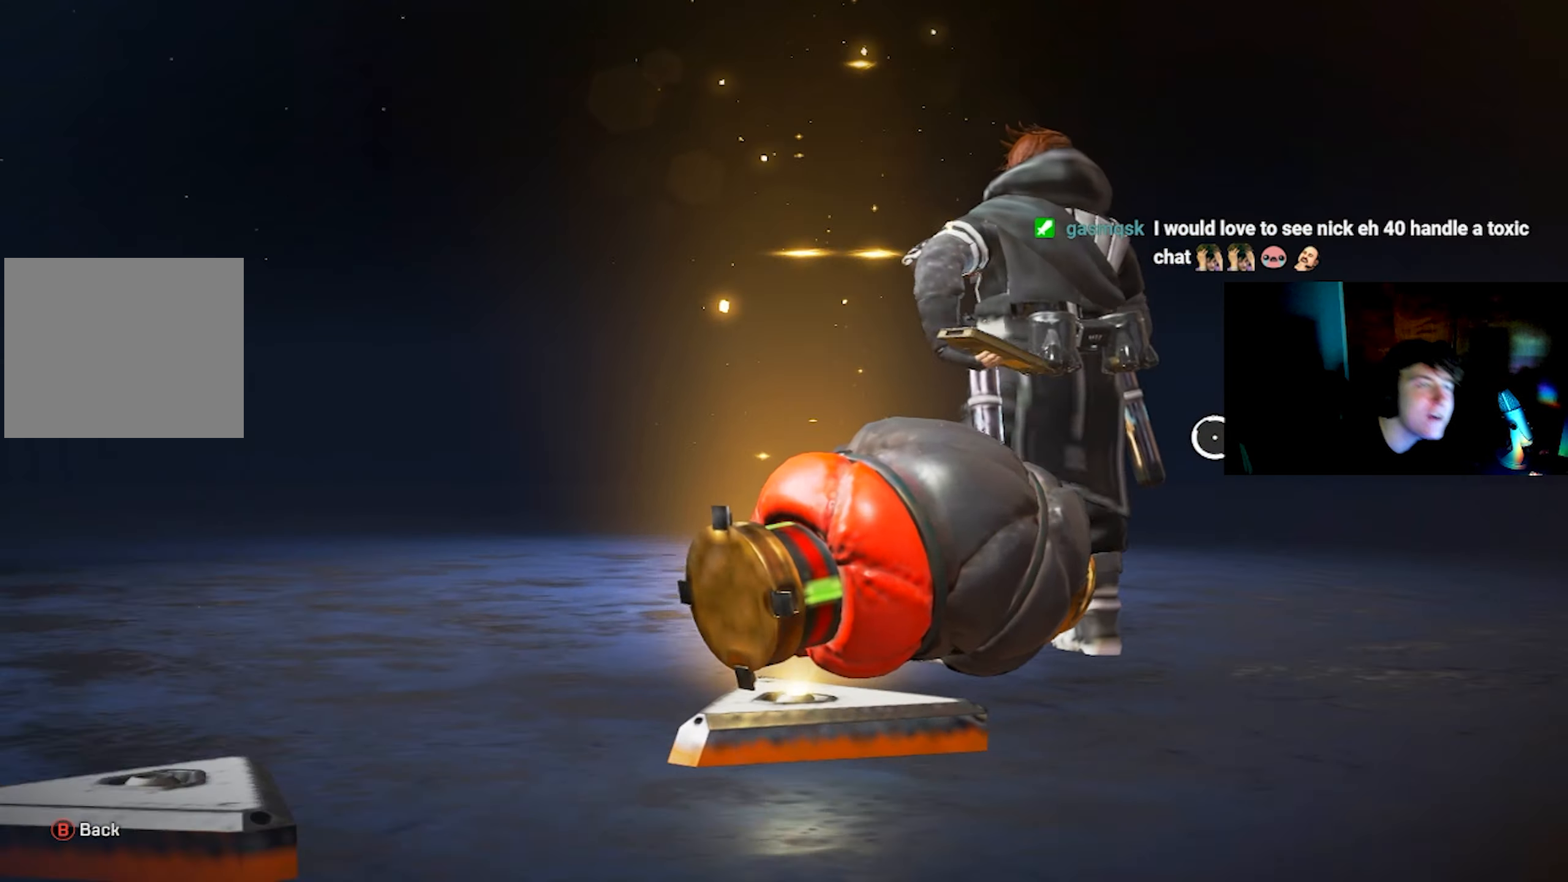
{"buttons": [], "left_stick": "left", "right_stick": "right", "events": [[283, "right_stick", "right"], [300, "left_stick", "left"]]}
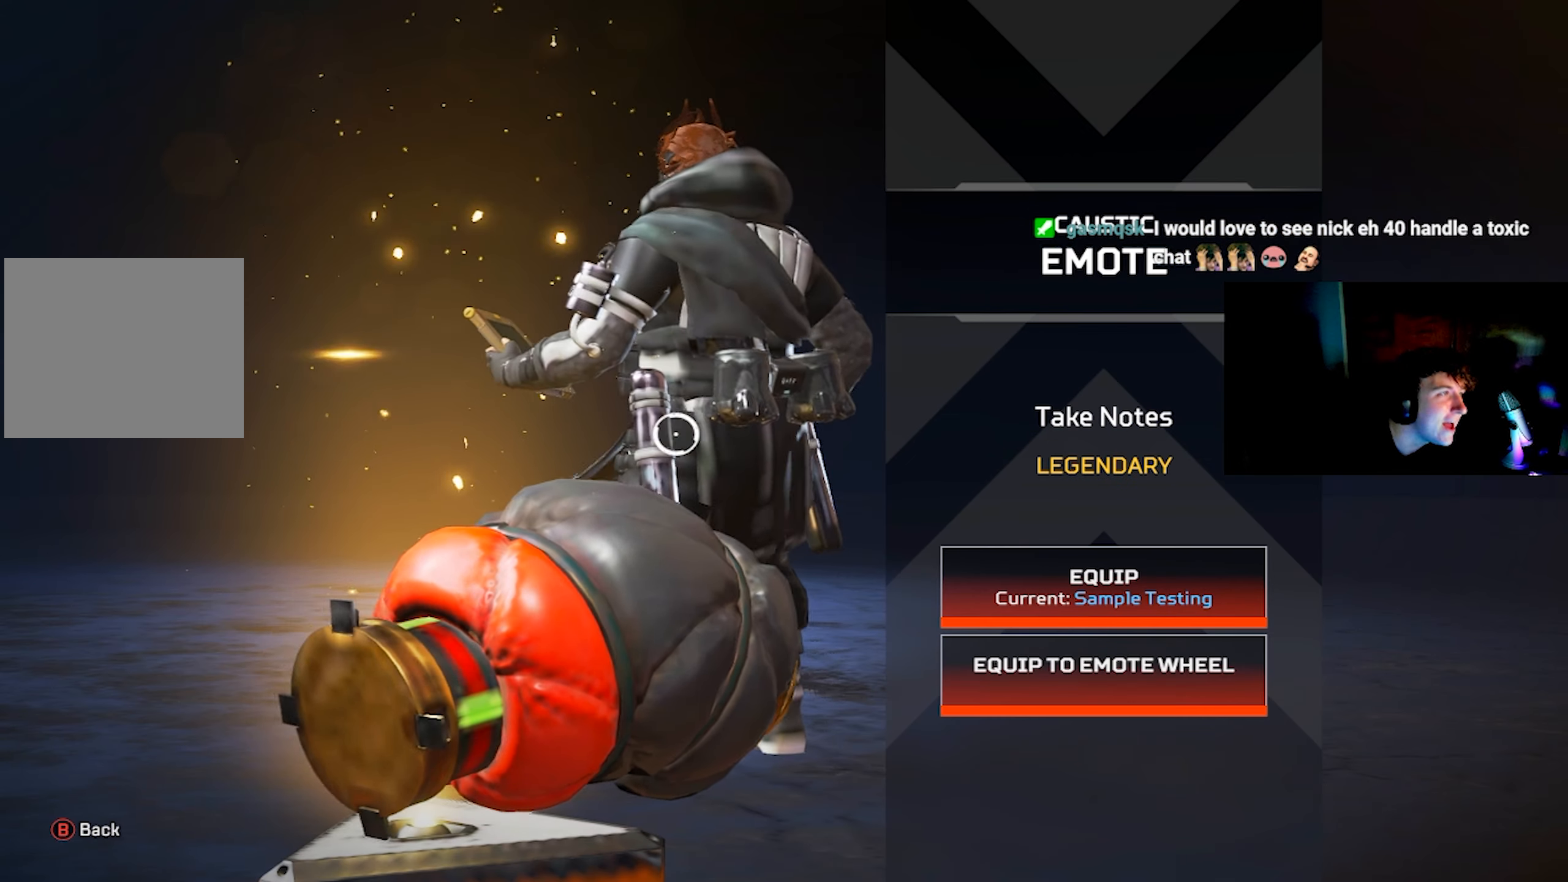
{"buttons": [], "left_stick": "center", "right_stick": "left", "events": [[33, "left_stick", "center"], [33, "right_stick", "center"], [300, "right_stick", "left"]]}
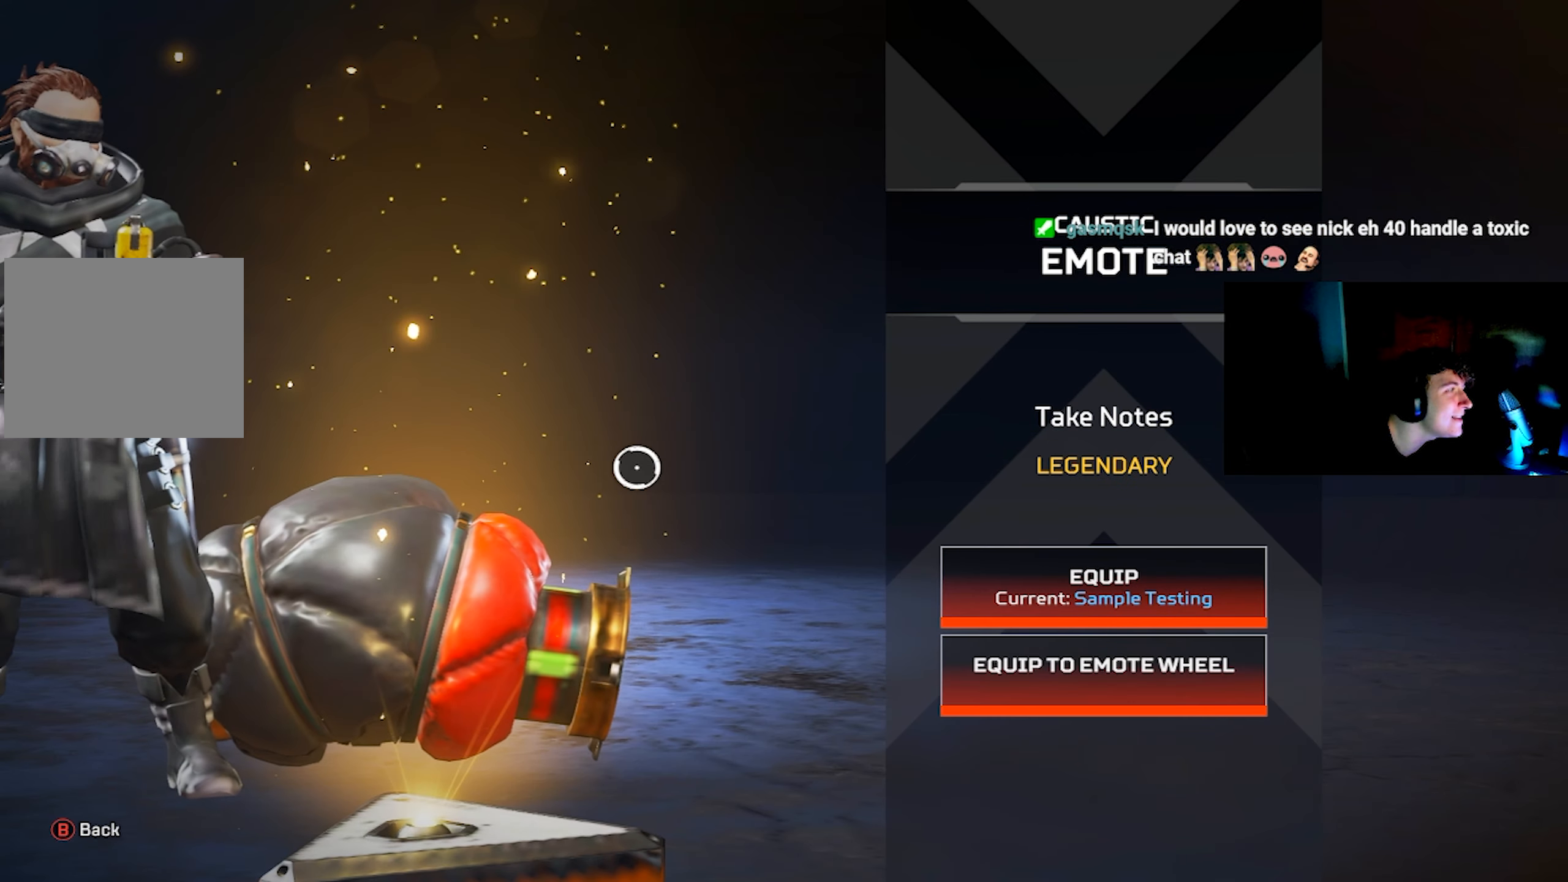
{"buttons": [], "left_stick": "center", "right_stick": "center", "events": [[183, "right_stick", "center"]]}
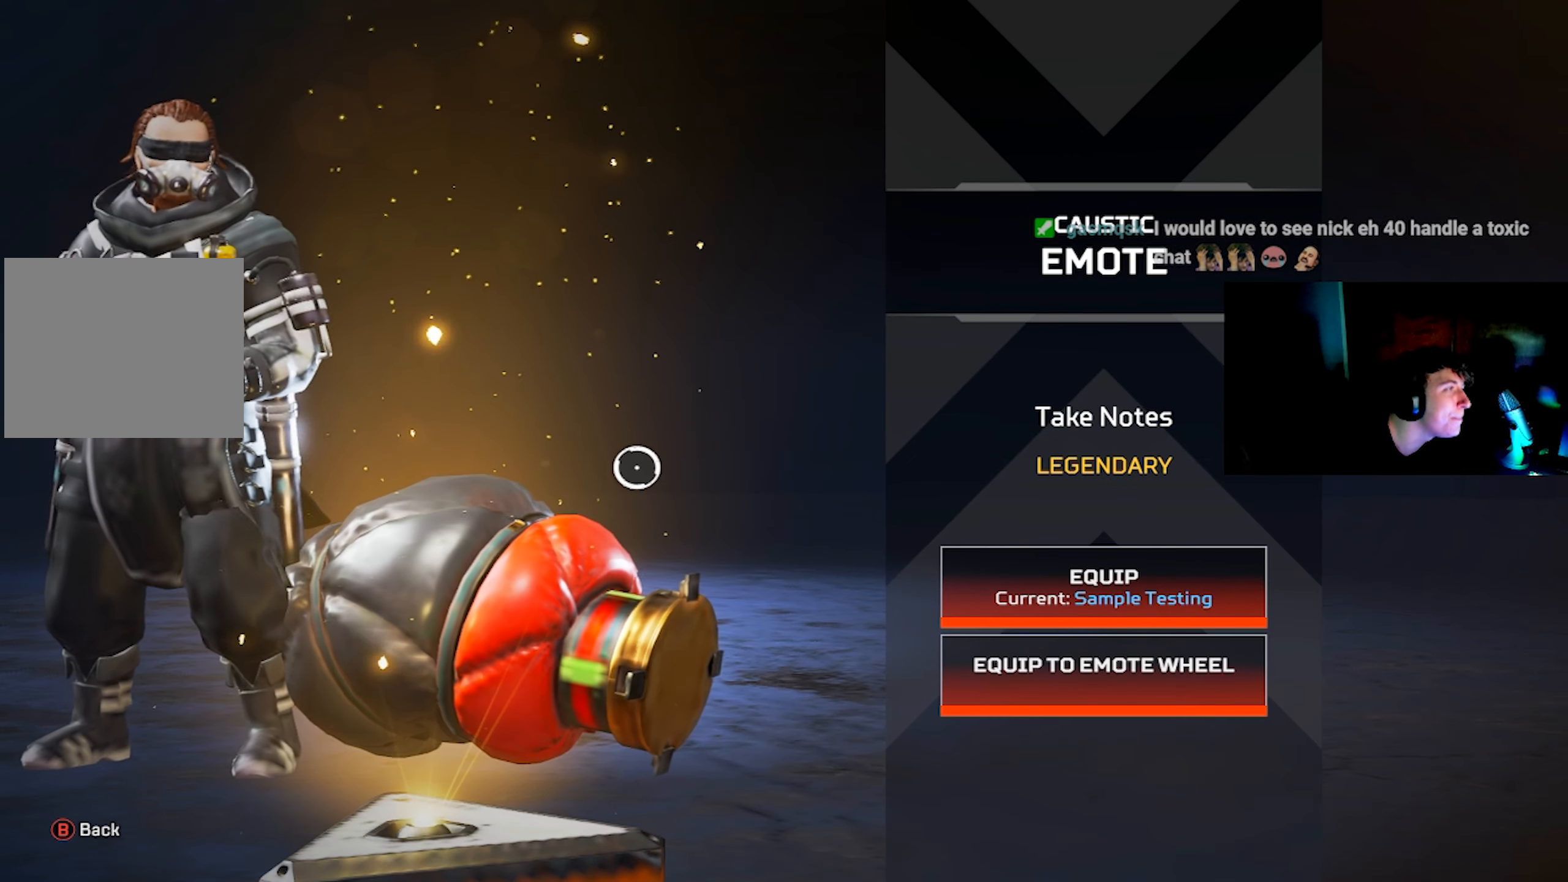
{"buttons": [], "left_stick": "center", "right_stick": "left", "events": [[66, "right_stick", "left"]]}
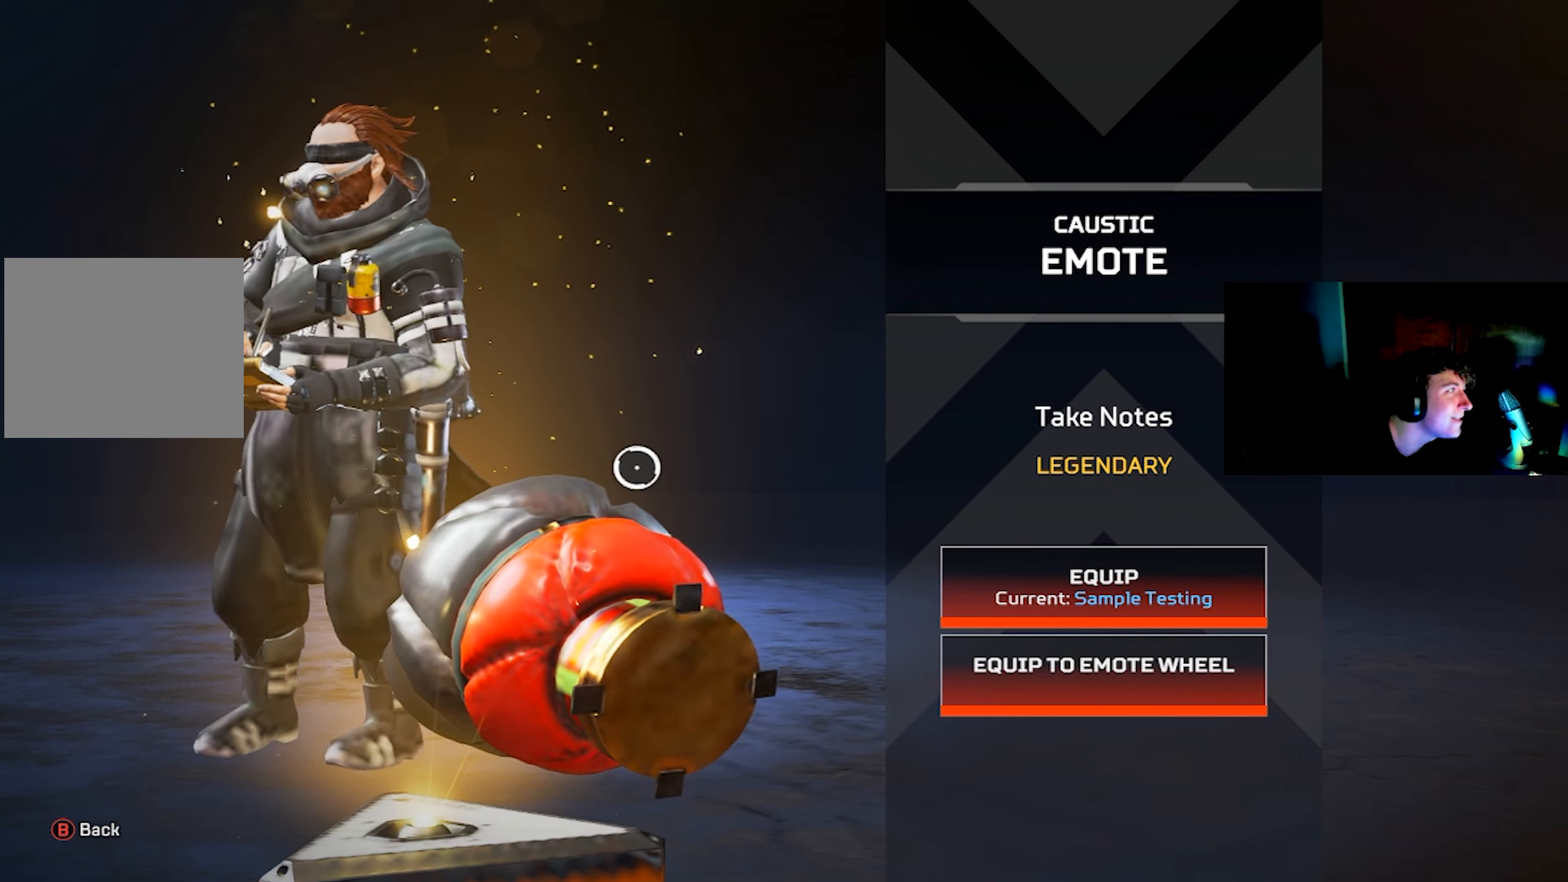
{"buttons": [], "left_stick": "center", "right_stick": "center", "events": [[133, "right_stick", "center"]]}
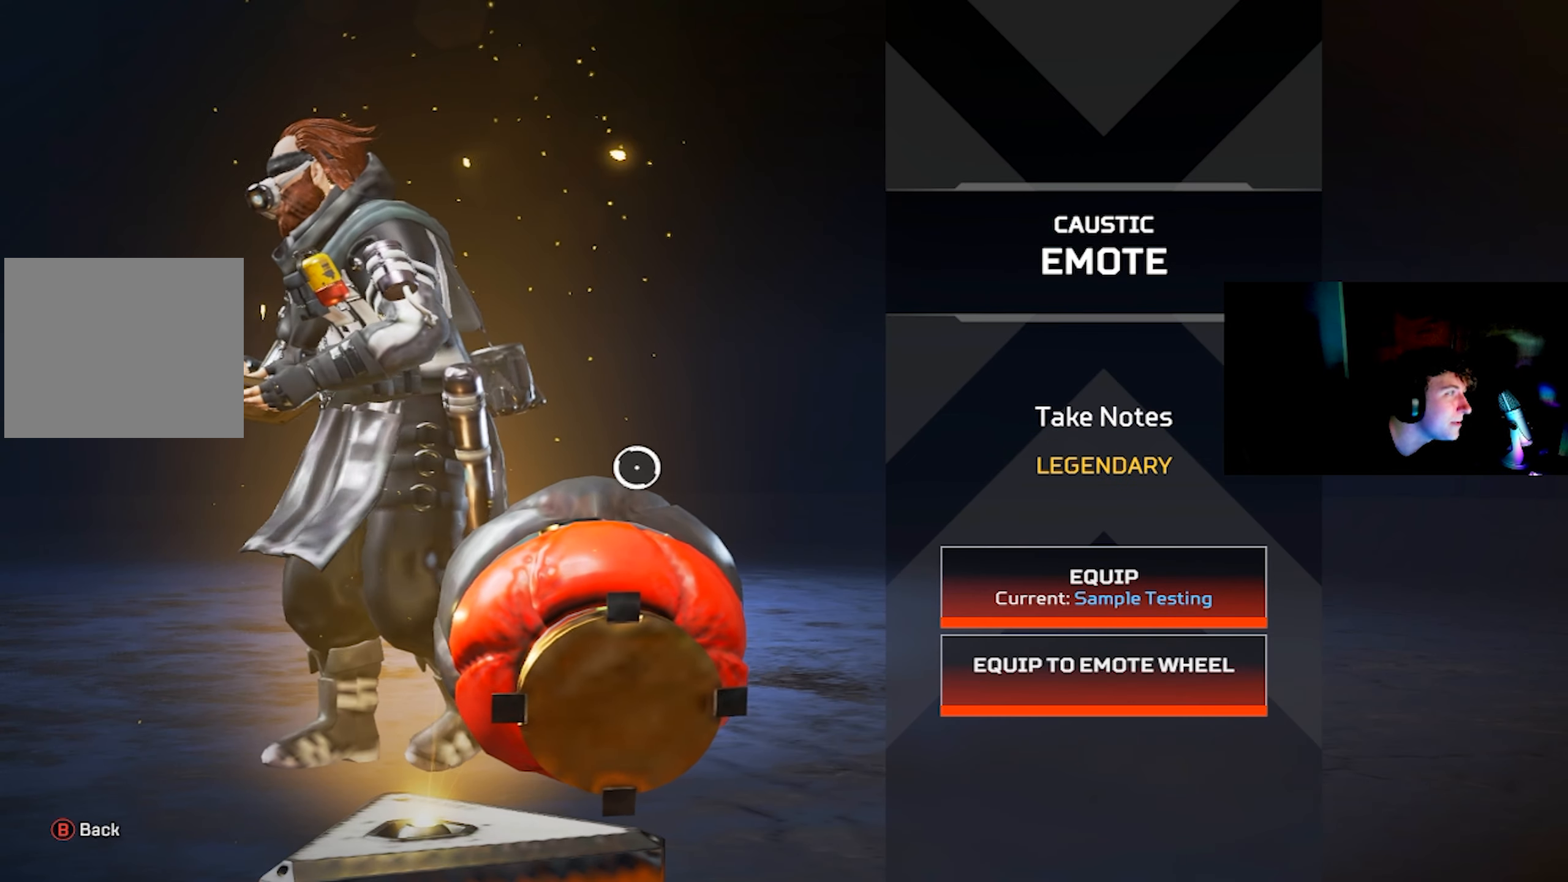
{"buttons": [], "left_stick": "center", "right_stick": "right", "events": [[416, "right_stick", "right"]]}
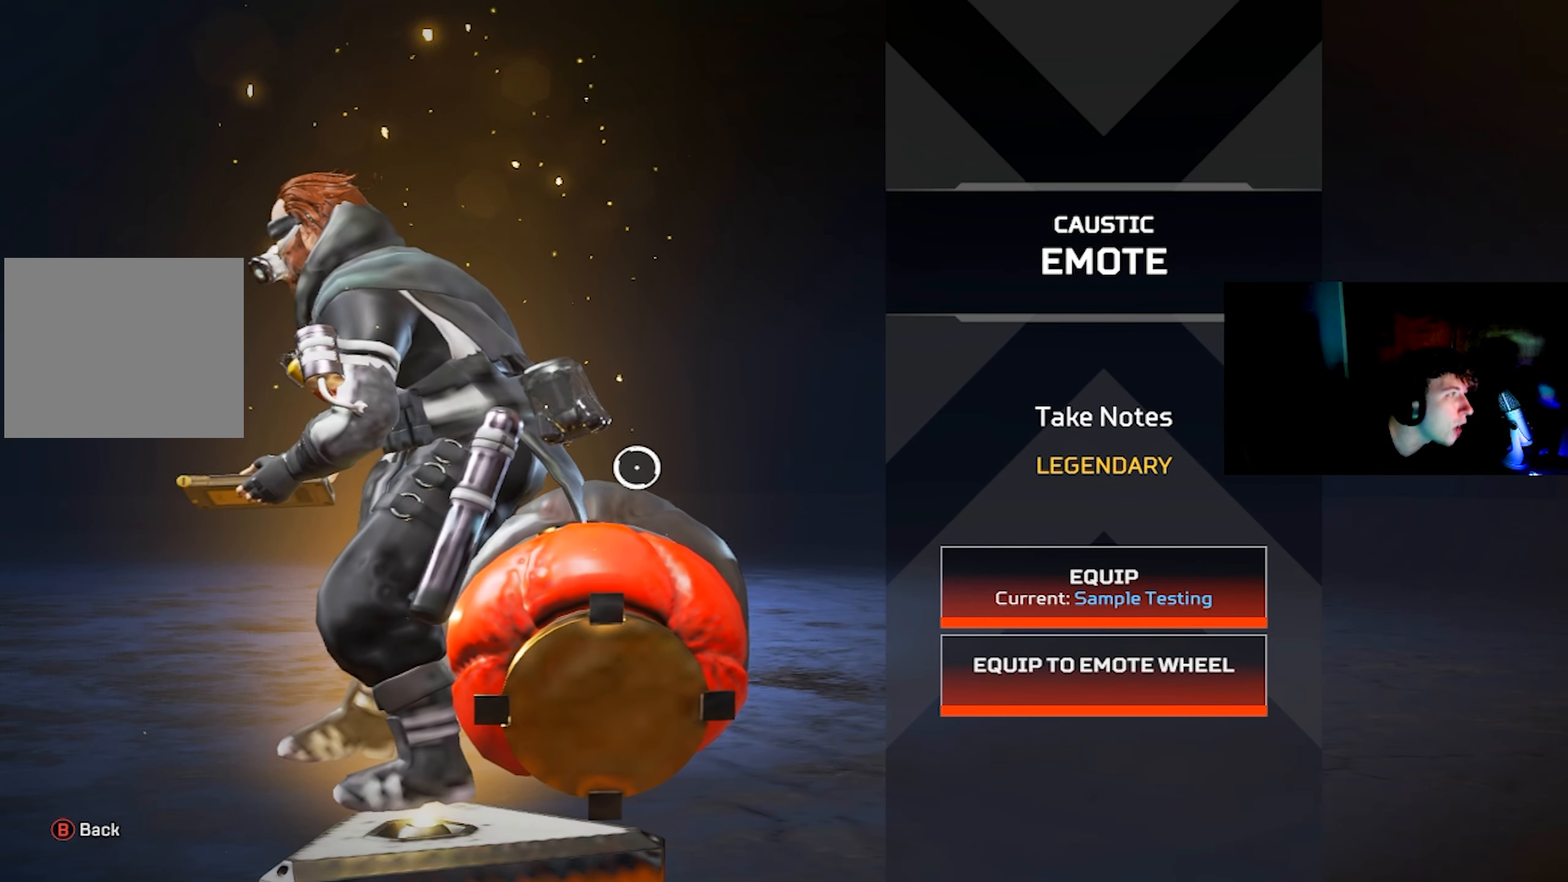
{"buttons": [], "left_stick": "center", "right_stick": "right", "events": []}